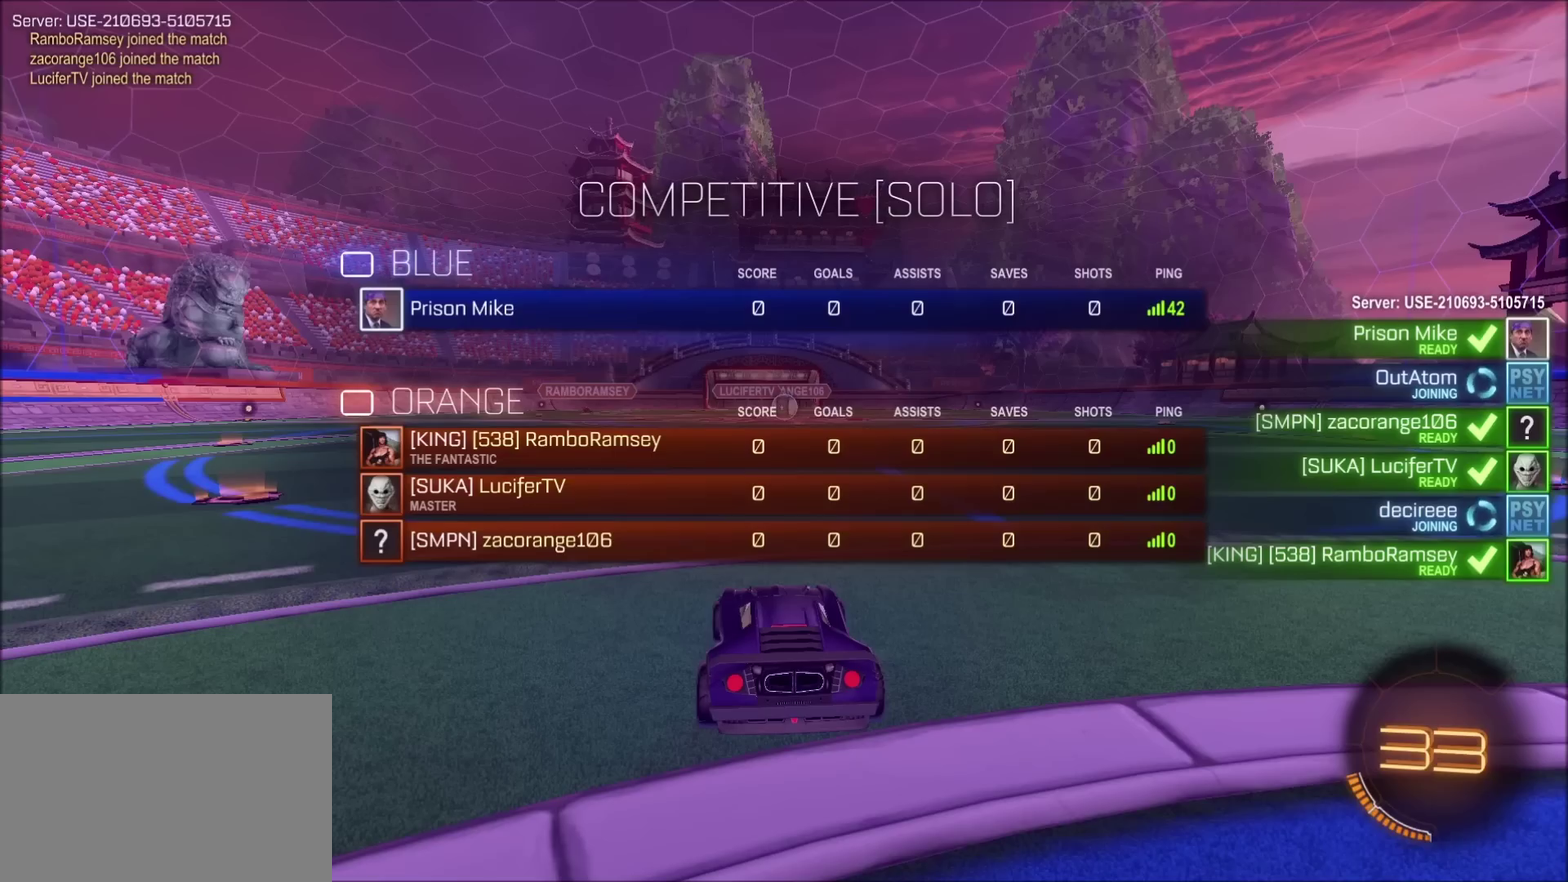
Gameplay with a controller (PlayStation layout); each line is a JSON object with the inputs held at the frame after it. "events" lists button and stick changes between this image and that frame as [ms after this image, input, new state], when the widget could be followed in between. Not read: L3 R1 R3.
{"buttons": ["CIRCLE"], "left_stick": "center", "right_stick": "center", "events": [[17, "CIRCLE", "down"]]}
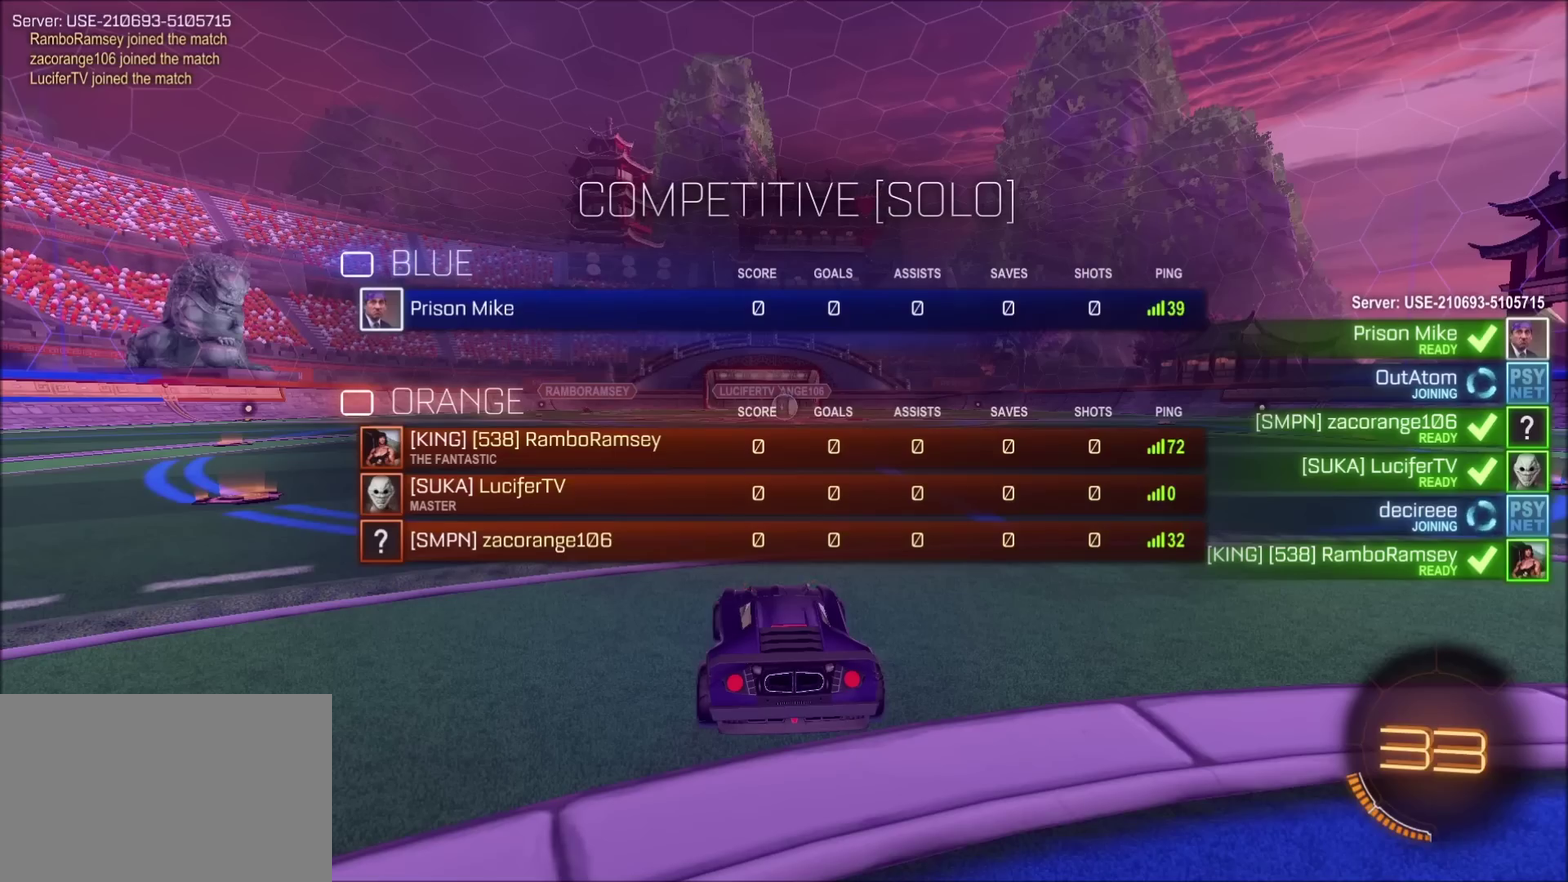
{"buttons": [], "left_stick": "center", "right_stick": "center", "events": [[317, "CIRCLE", "up"]]}
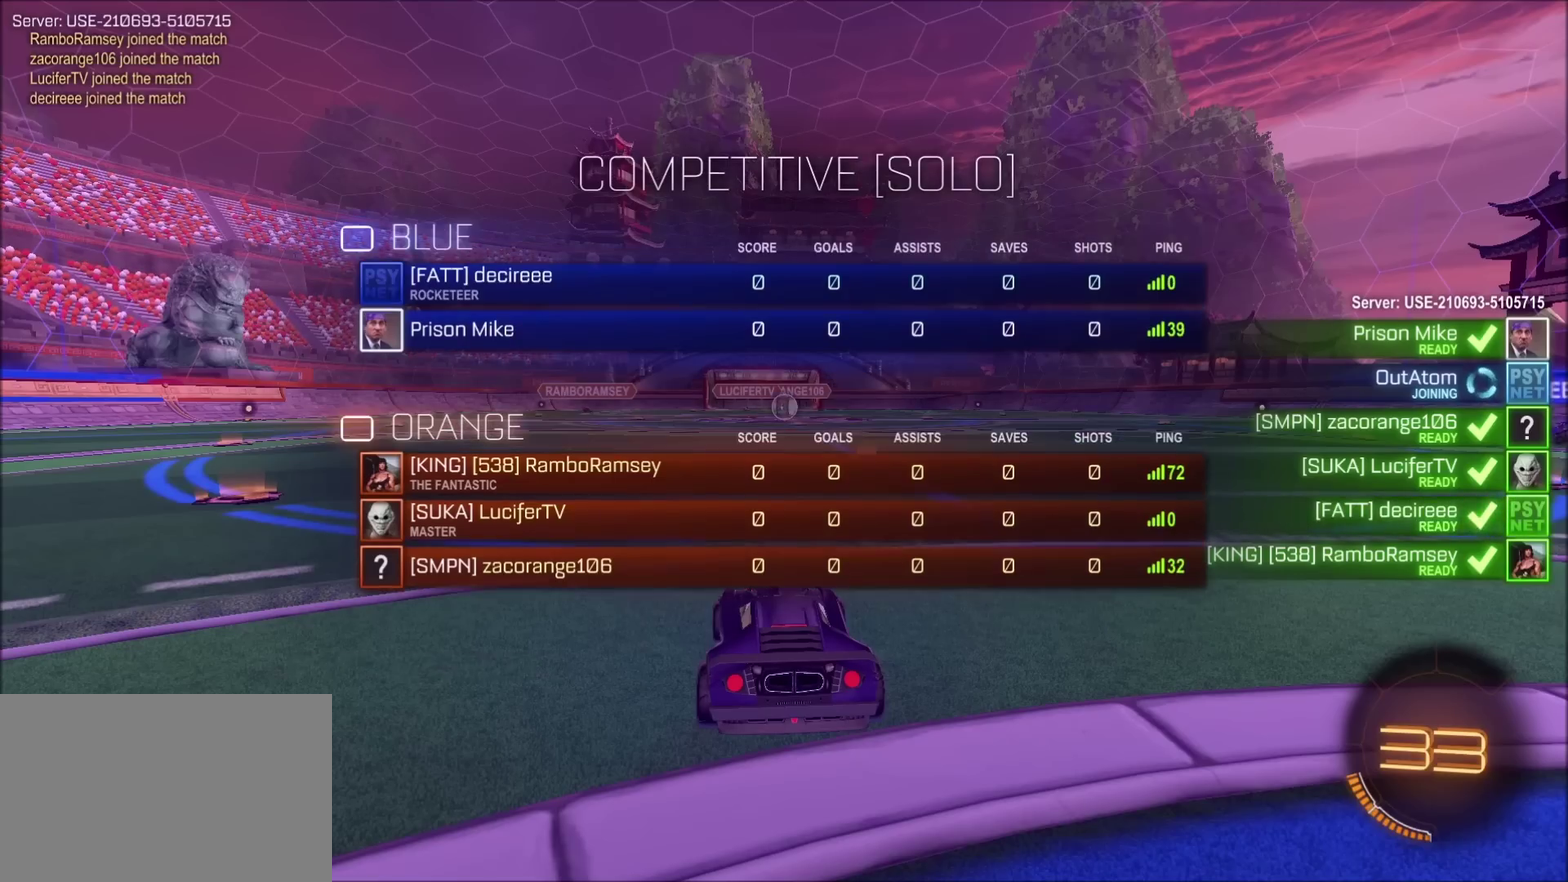
{"buttons": ["CIRCLE"], "left_stick": "center", "right_stick": "center", "events": [[83, "CIRCLE", "down"]]}
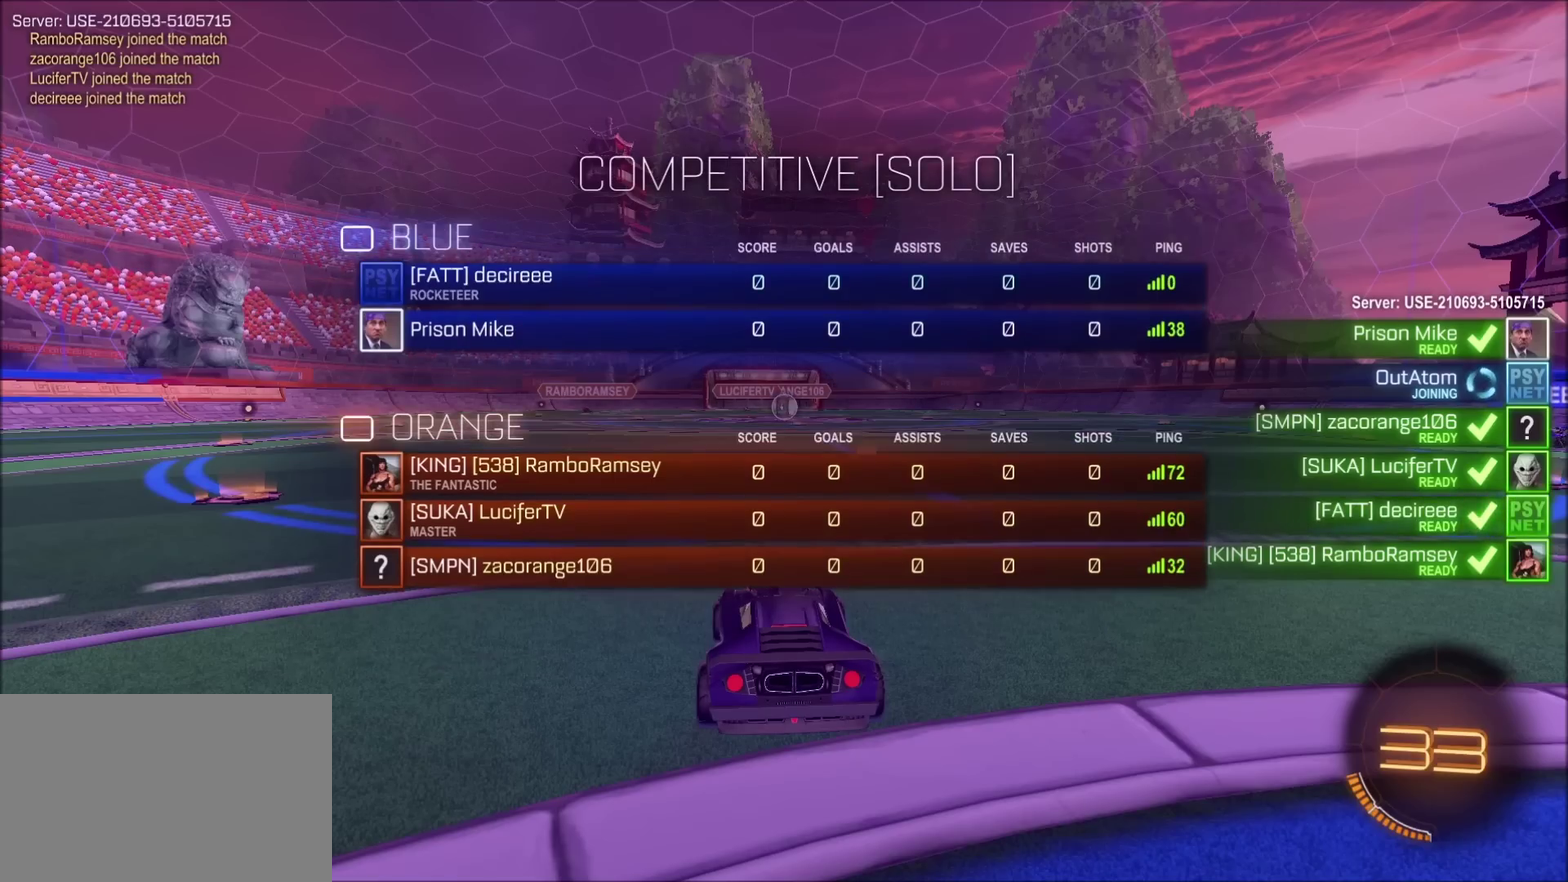
{"buttons": ["CIRCLE"], "left_stick": "center", "right_stick": "center", "events": []}
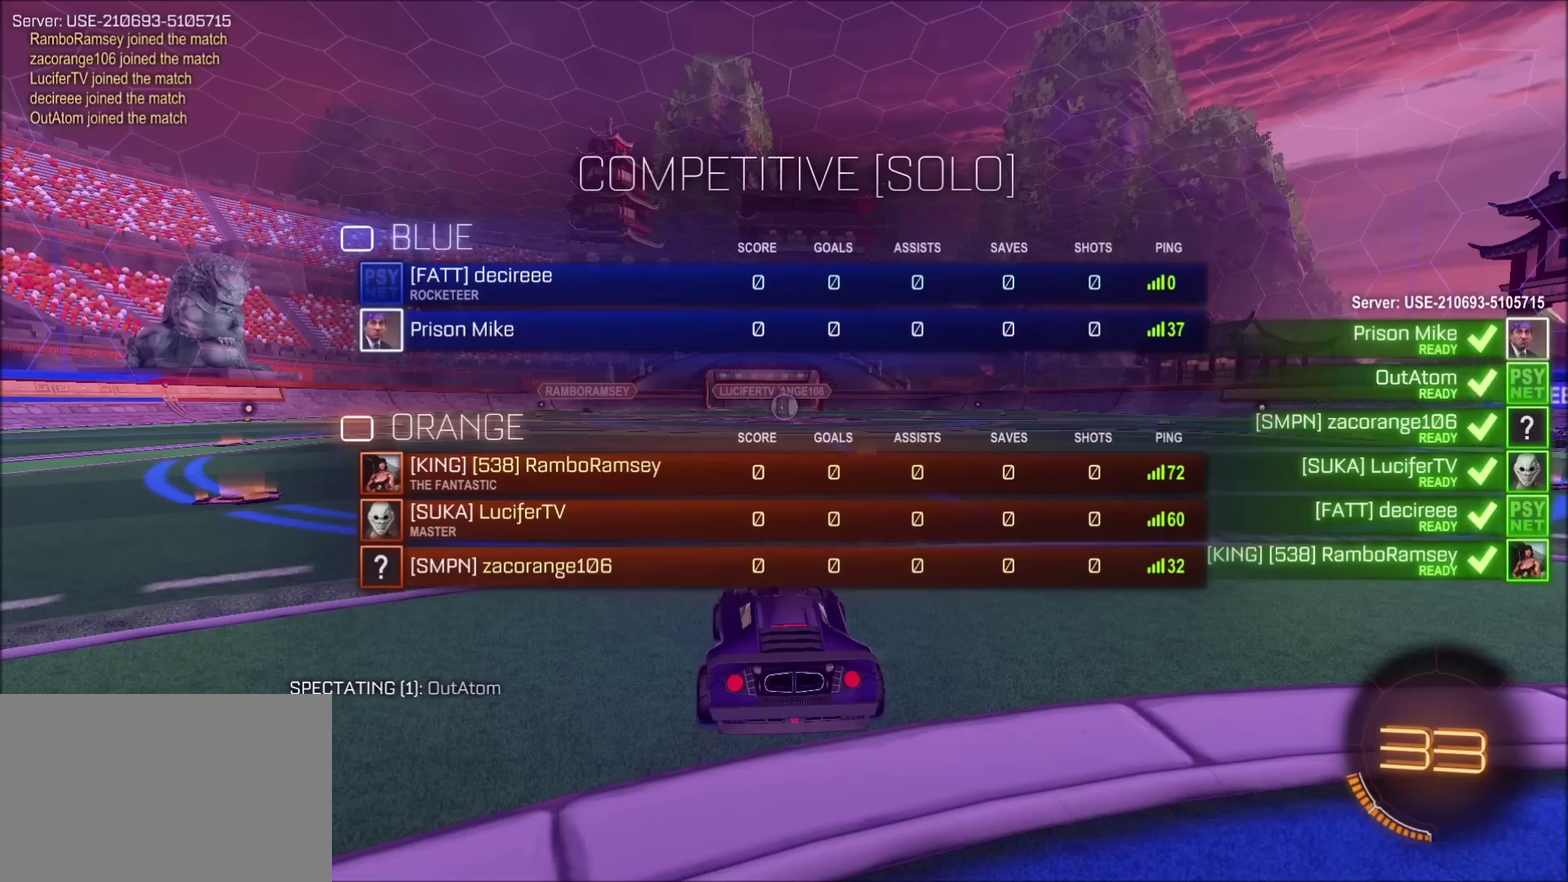
{"buttons": ["CIRCLE"], "left_stick": "center", "right_stick": "center", "events": []}
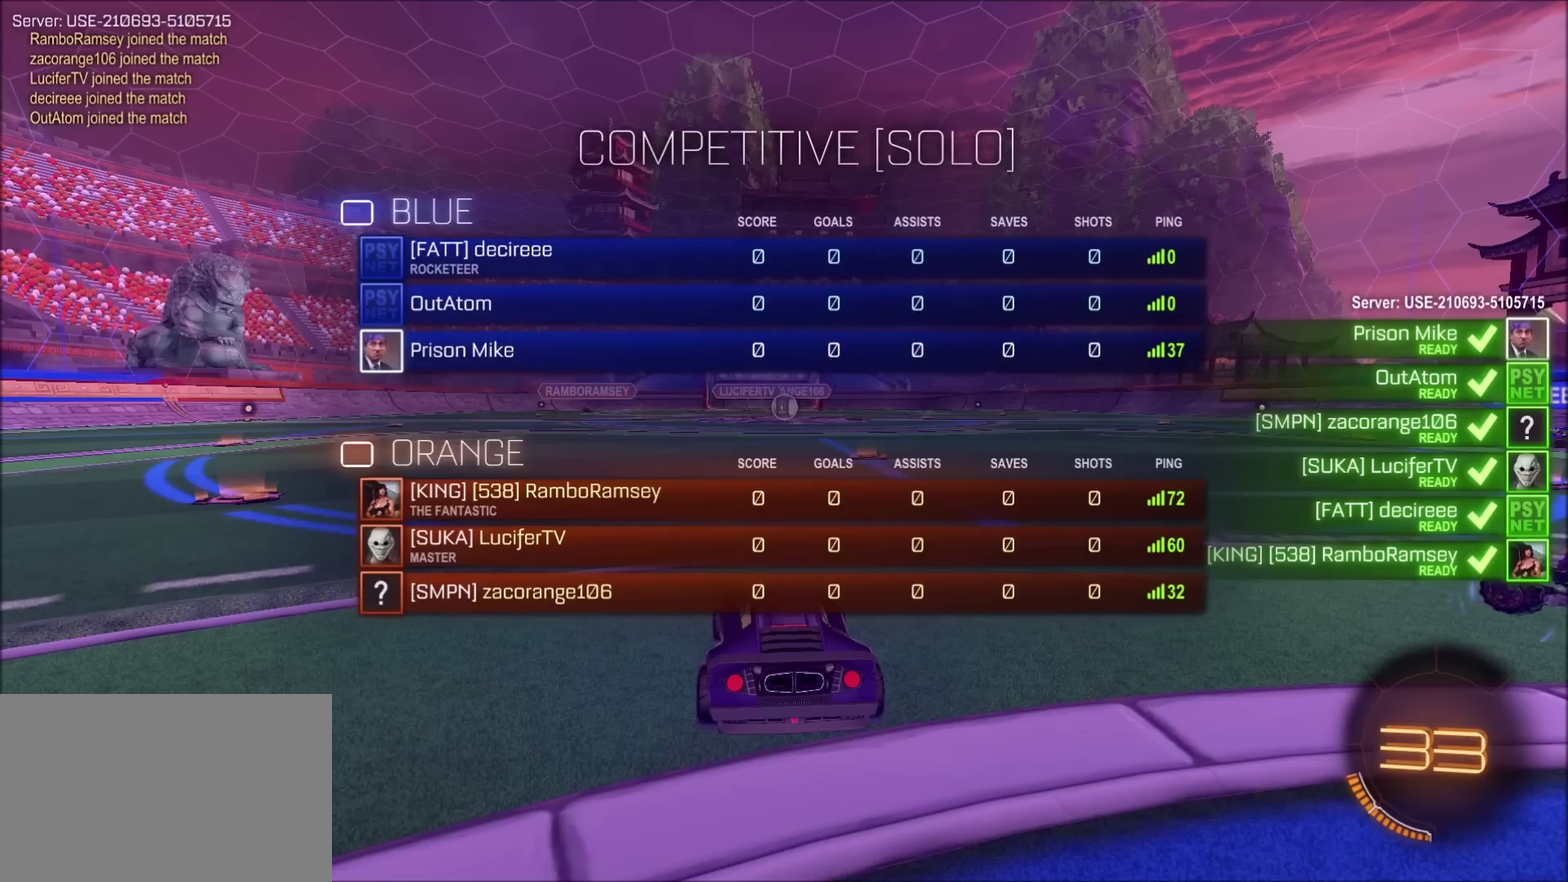
{"buttons": ["CIRCLE"], "left_stick": "center", "right_stick": "center", "events": []}
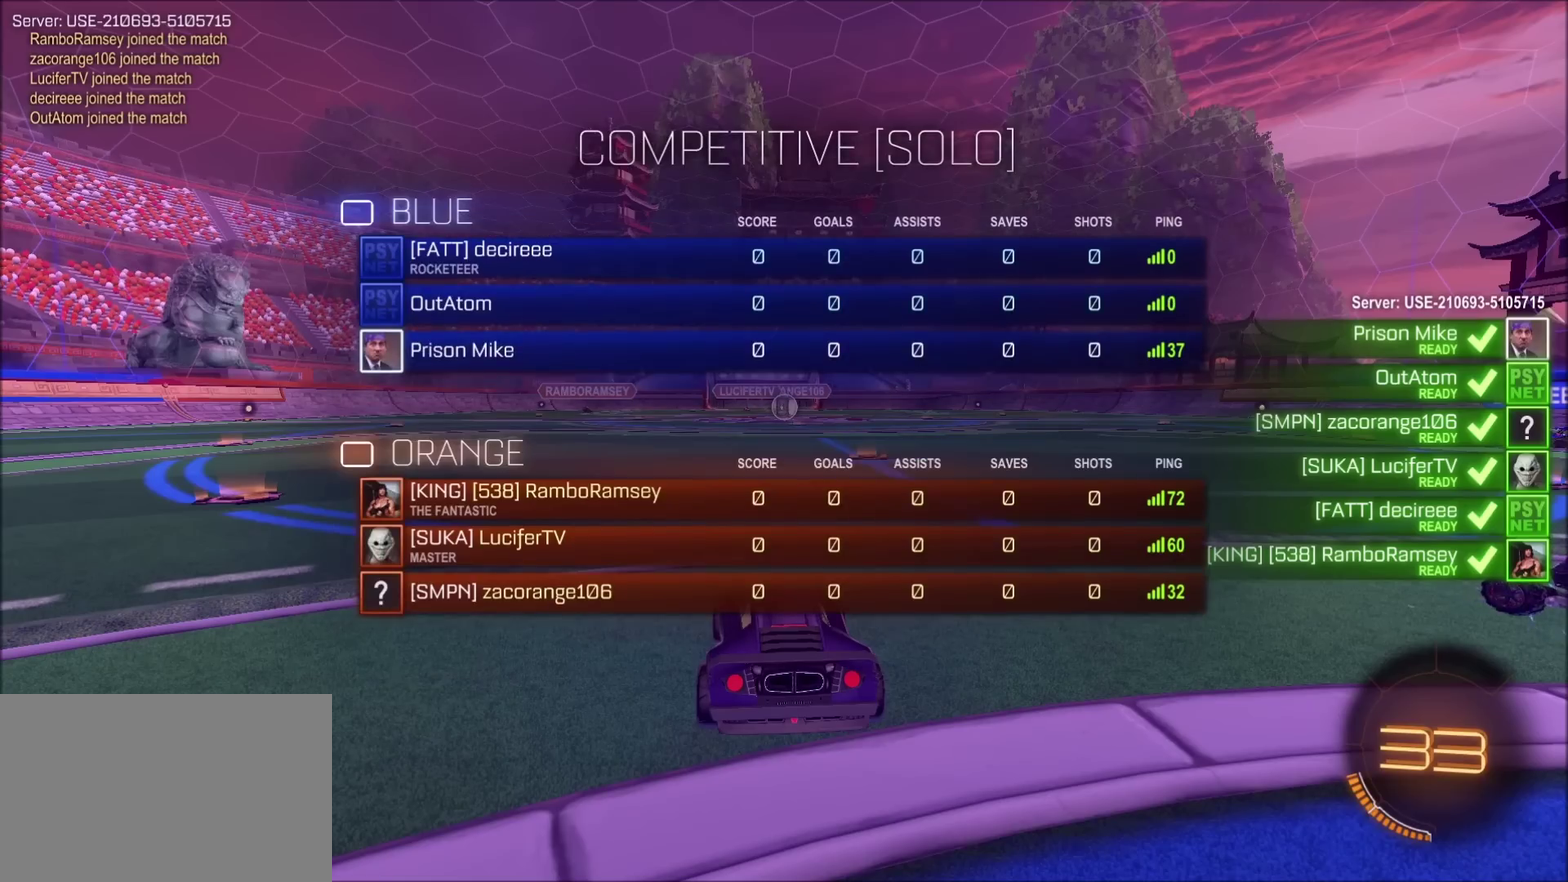
{"buttons": ["CIRCLE"], "left_stick": "center", "right_stick": "center", "events": []}
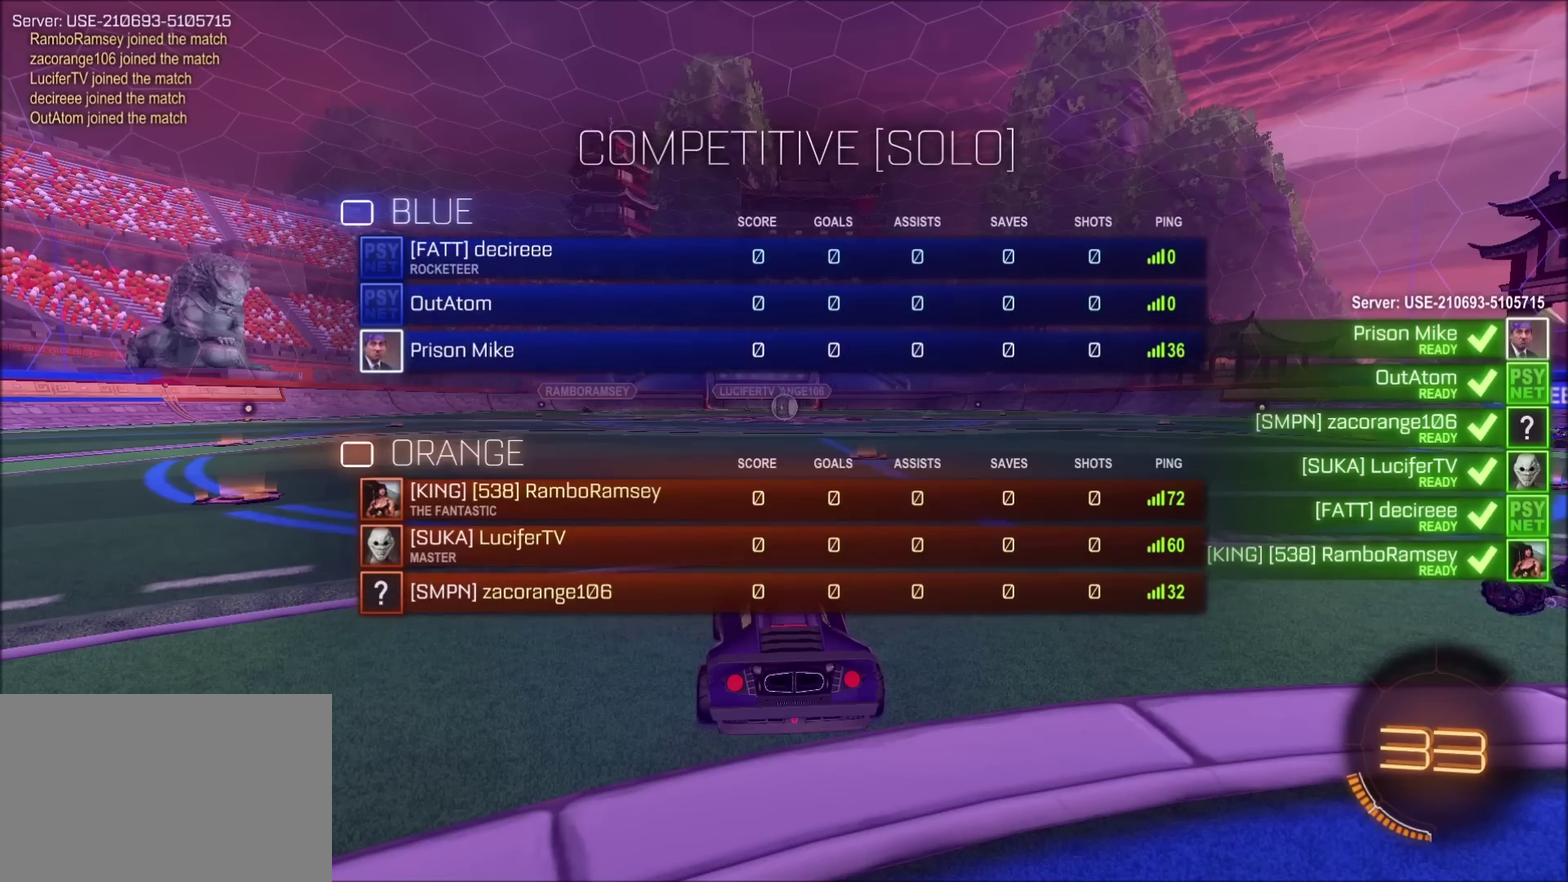
{"buttons": ["CIRCLE"], "left_stick": "center", "right_stick": "center", "events": []}
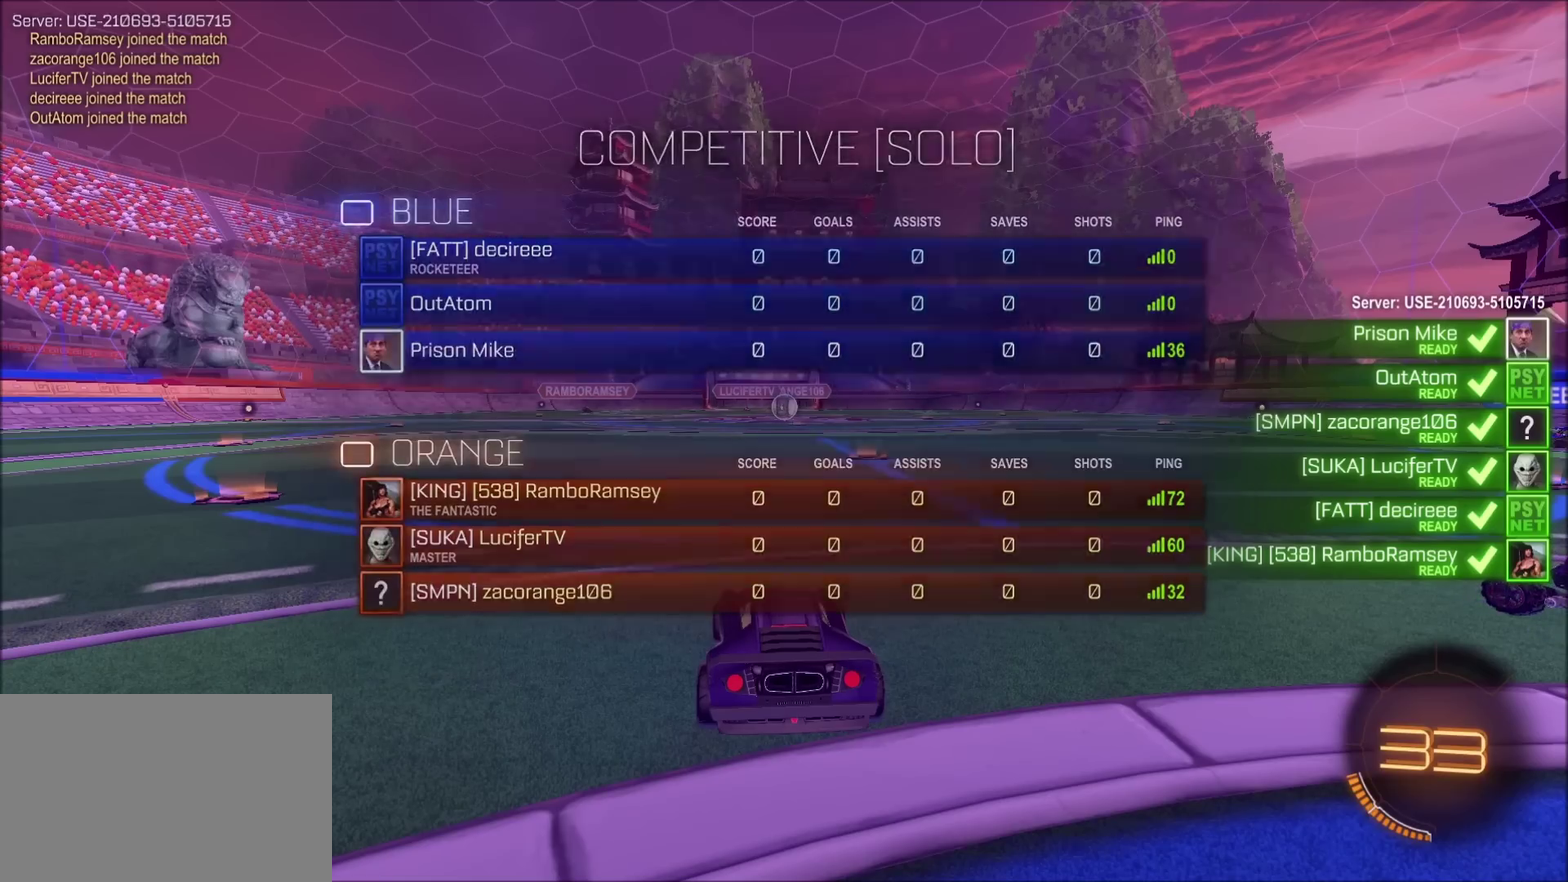
{"buttons": ["CIRCLE"], "left_stick": "center", "right_stick": "center", "events": []}
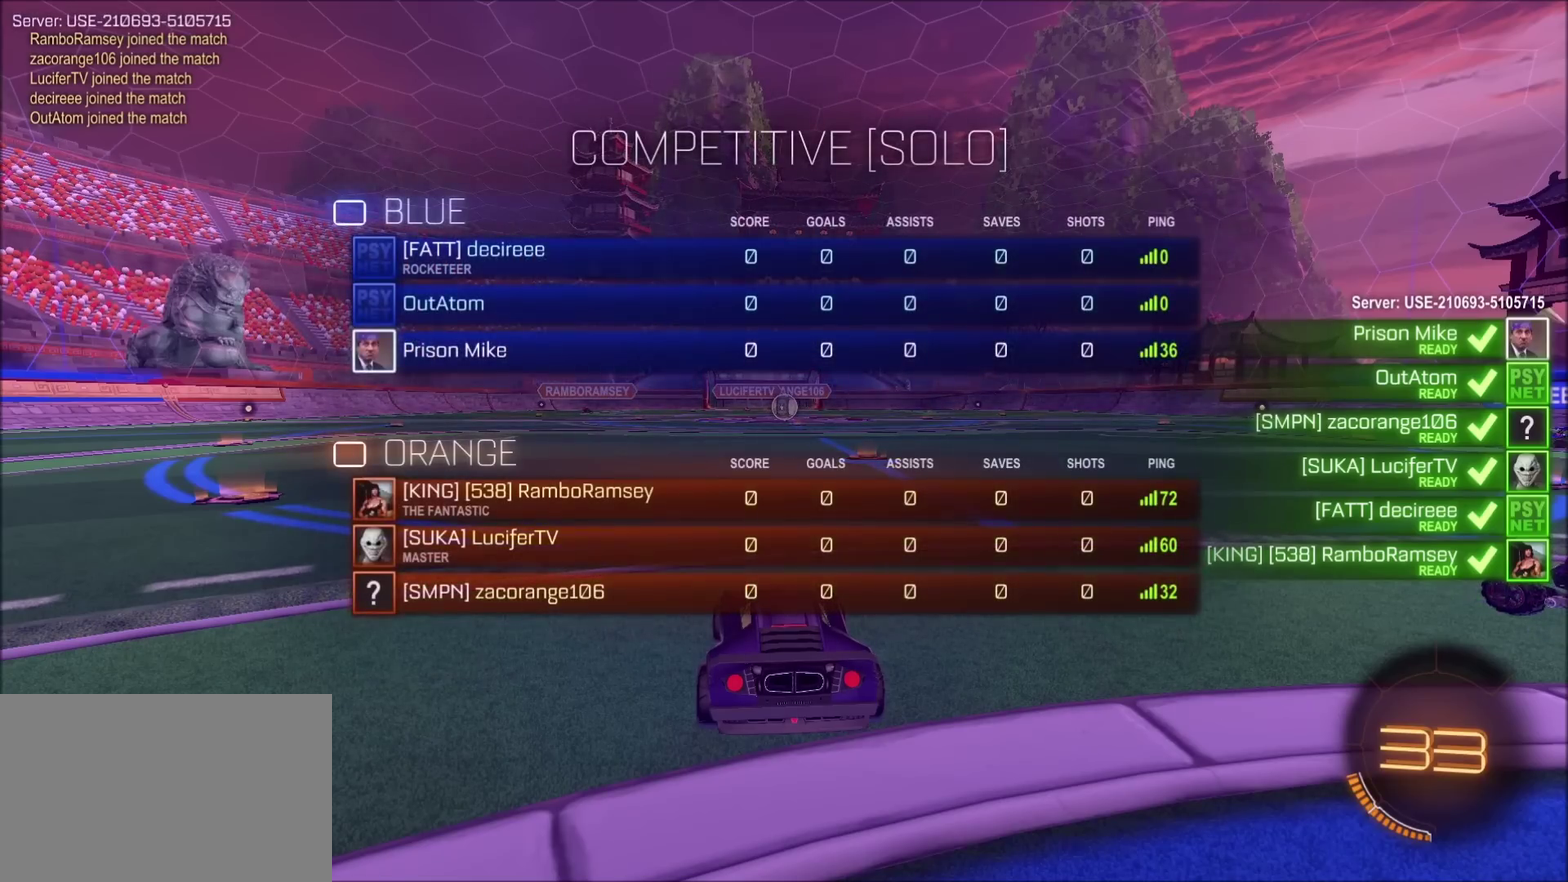
{"buttons": ["CIRCLE"], "left_stick": "center", "right_stick": "center", "events": []}
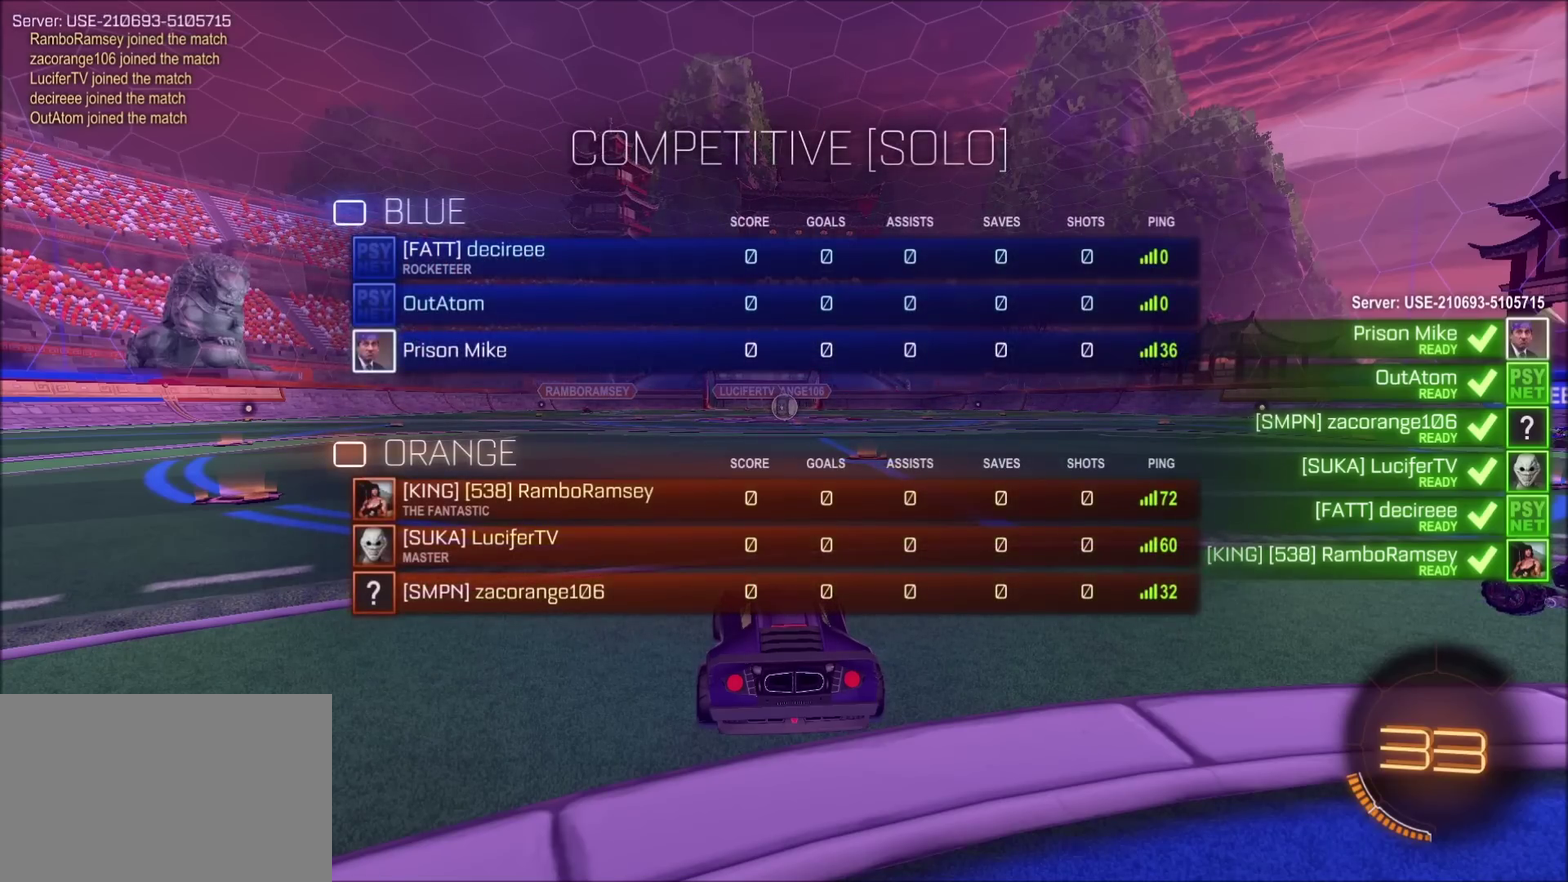
{"buttons": ["CIRCLE"], "left_stick": "center", "right_stick": "center", "events": [[167, "CIRCLE", "up"], [417, "CIRCLE", "down"]]}
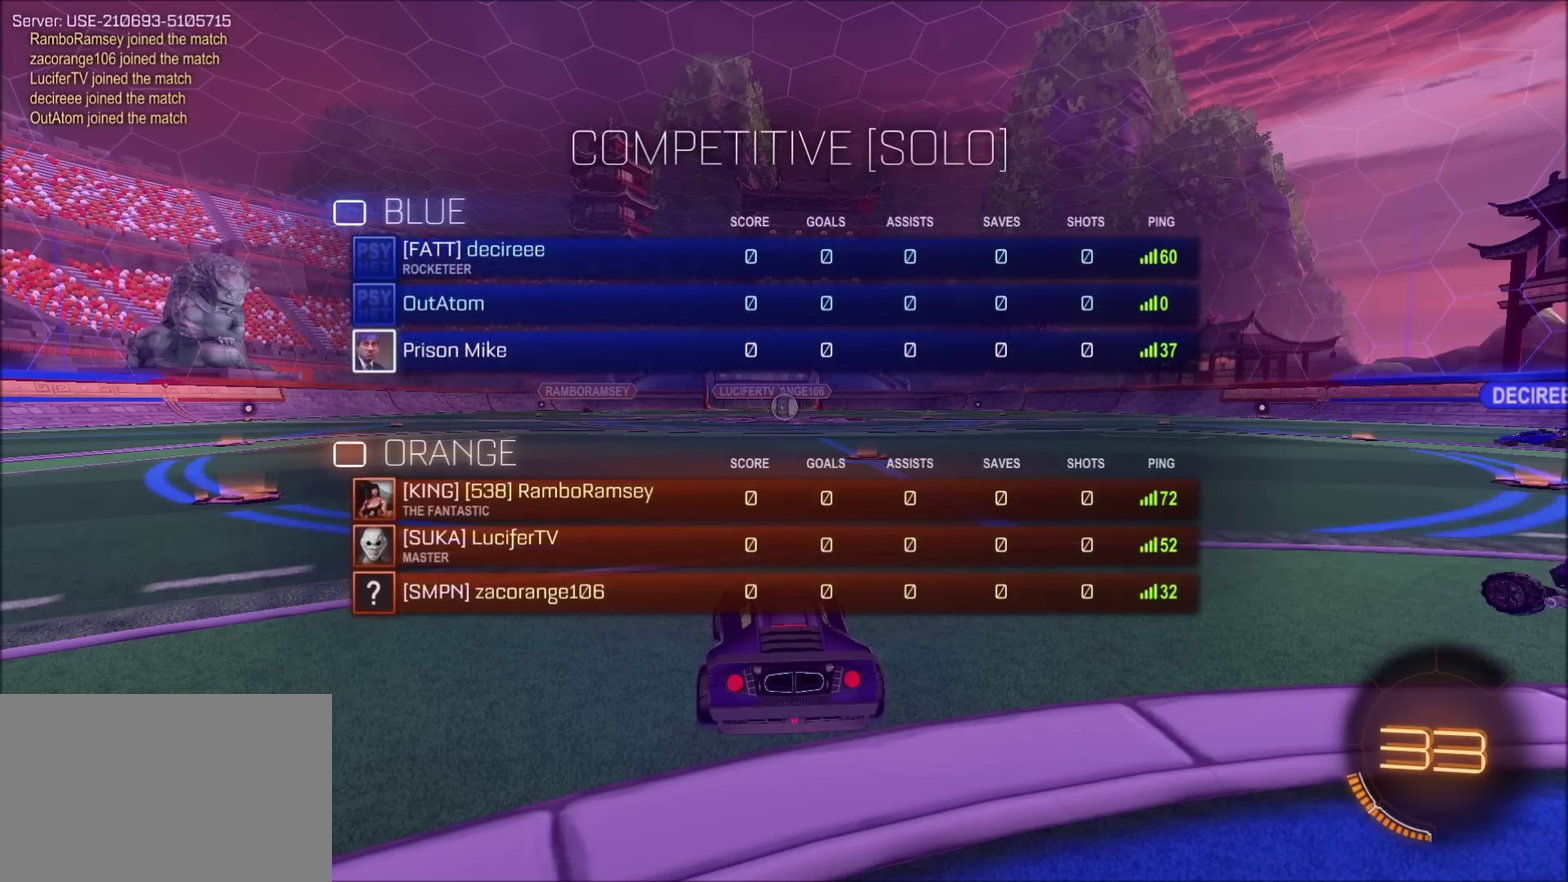
{"buttons": [], "left_stick": "center", "right_stick": "center", "events": [[283, "CIRCLE", "up"]]}
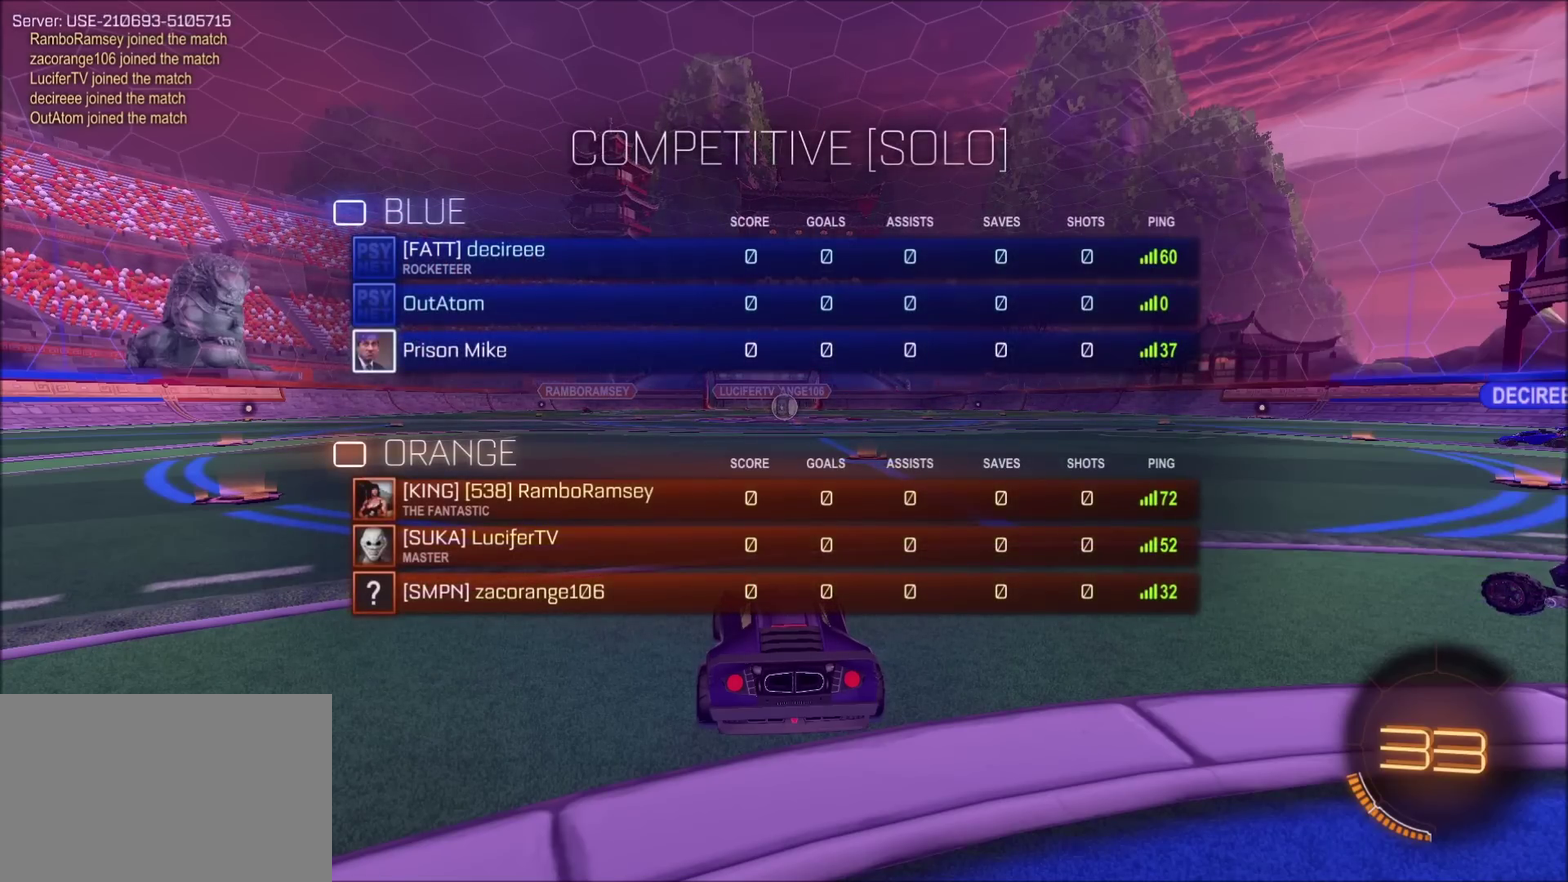
{"buttons": [], "left_stick": "center", "right_stick": "center", "events": []}
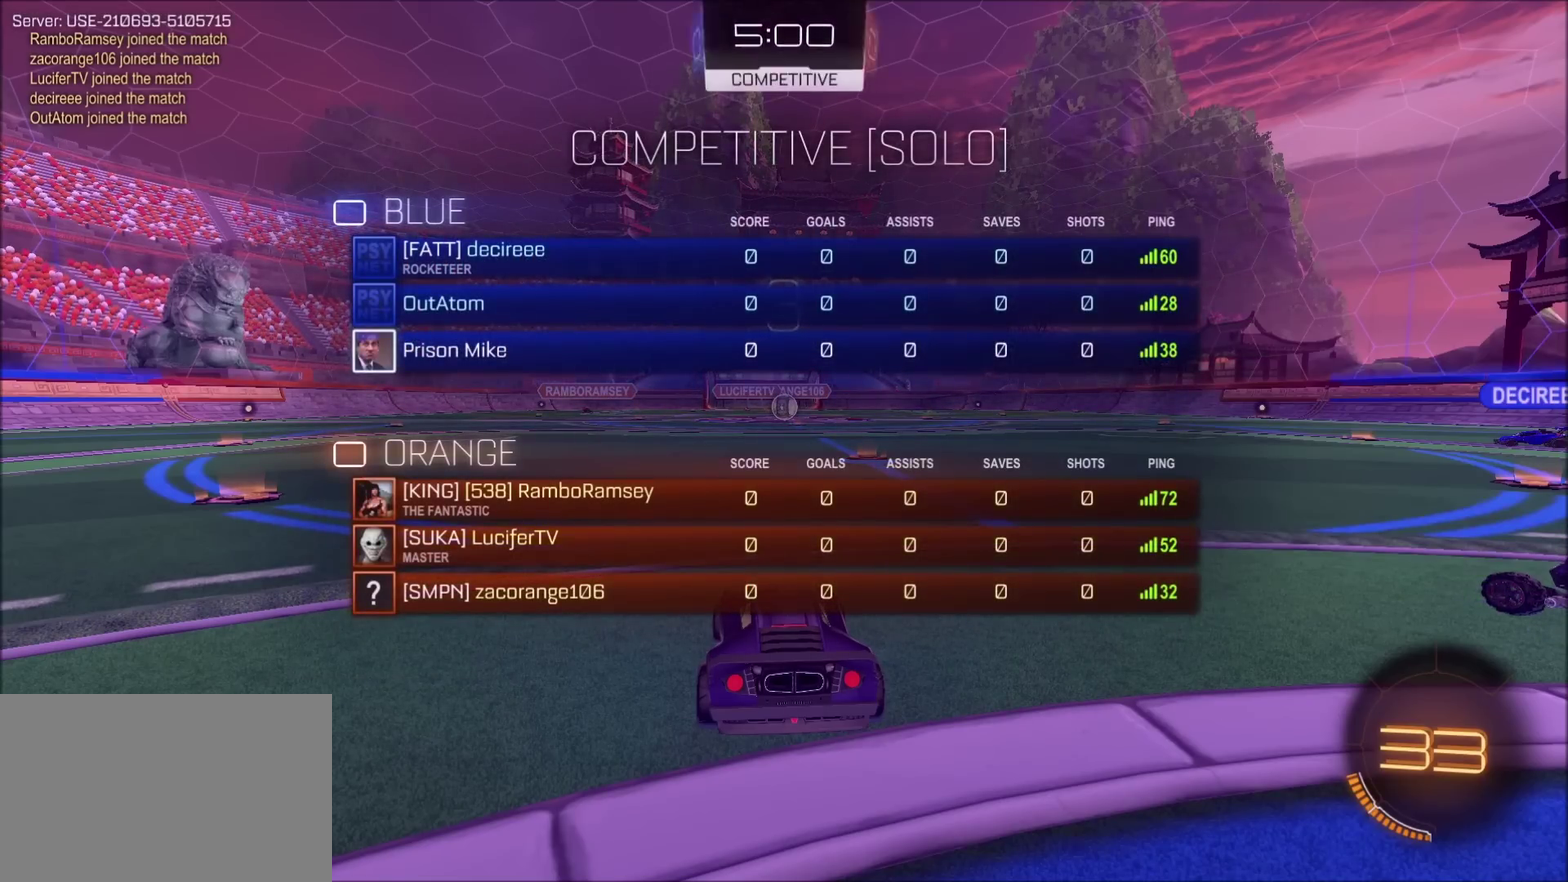
{"buttons": [], "left_stick": "center", "right_stick": "right", "events": [[467, "right_stick", "right"]]}
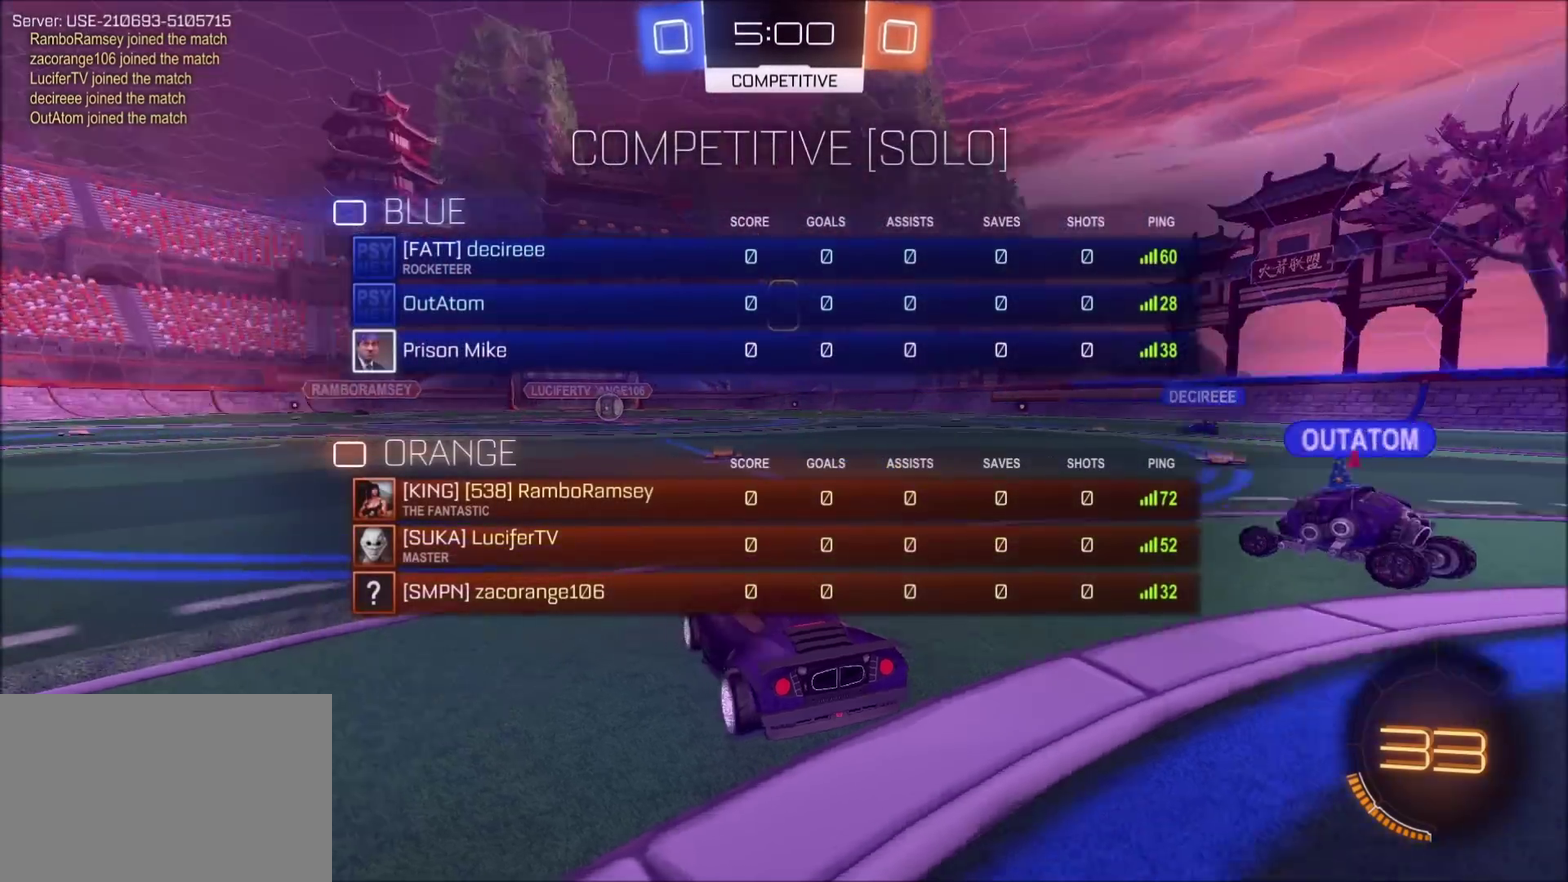
{"buttons": [], "left_stick": "center", "right_stick": "center", "events": [[183, "right_stick", "center"]]}
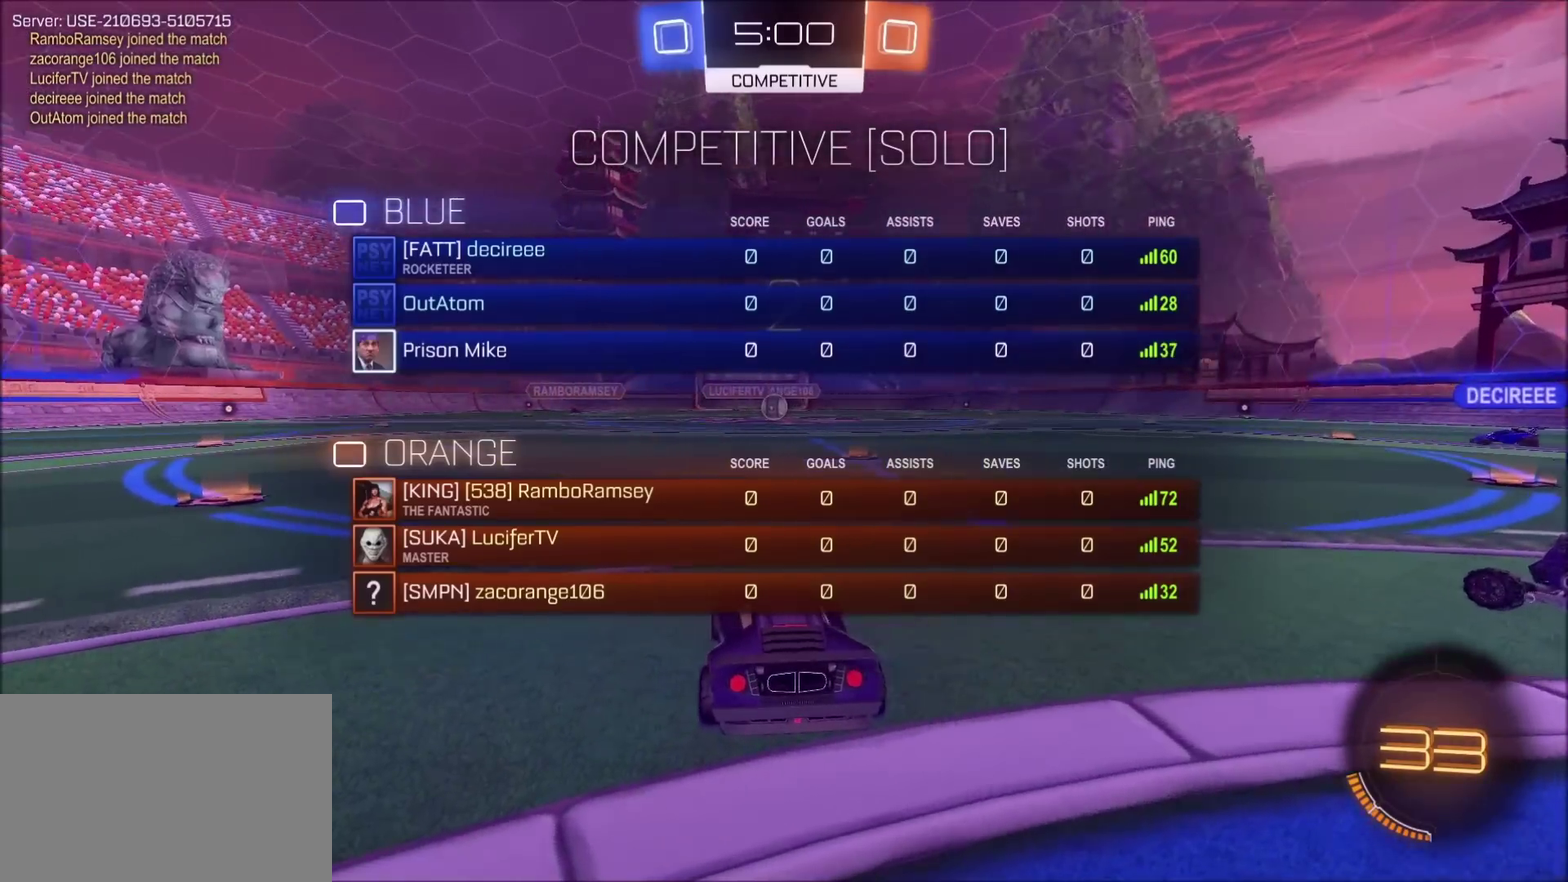
{"buttons": [], "left_stick": "center", "right_stick": "right", "events": [[350, "right_stick", "right"]]}
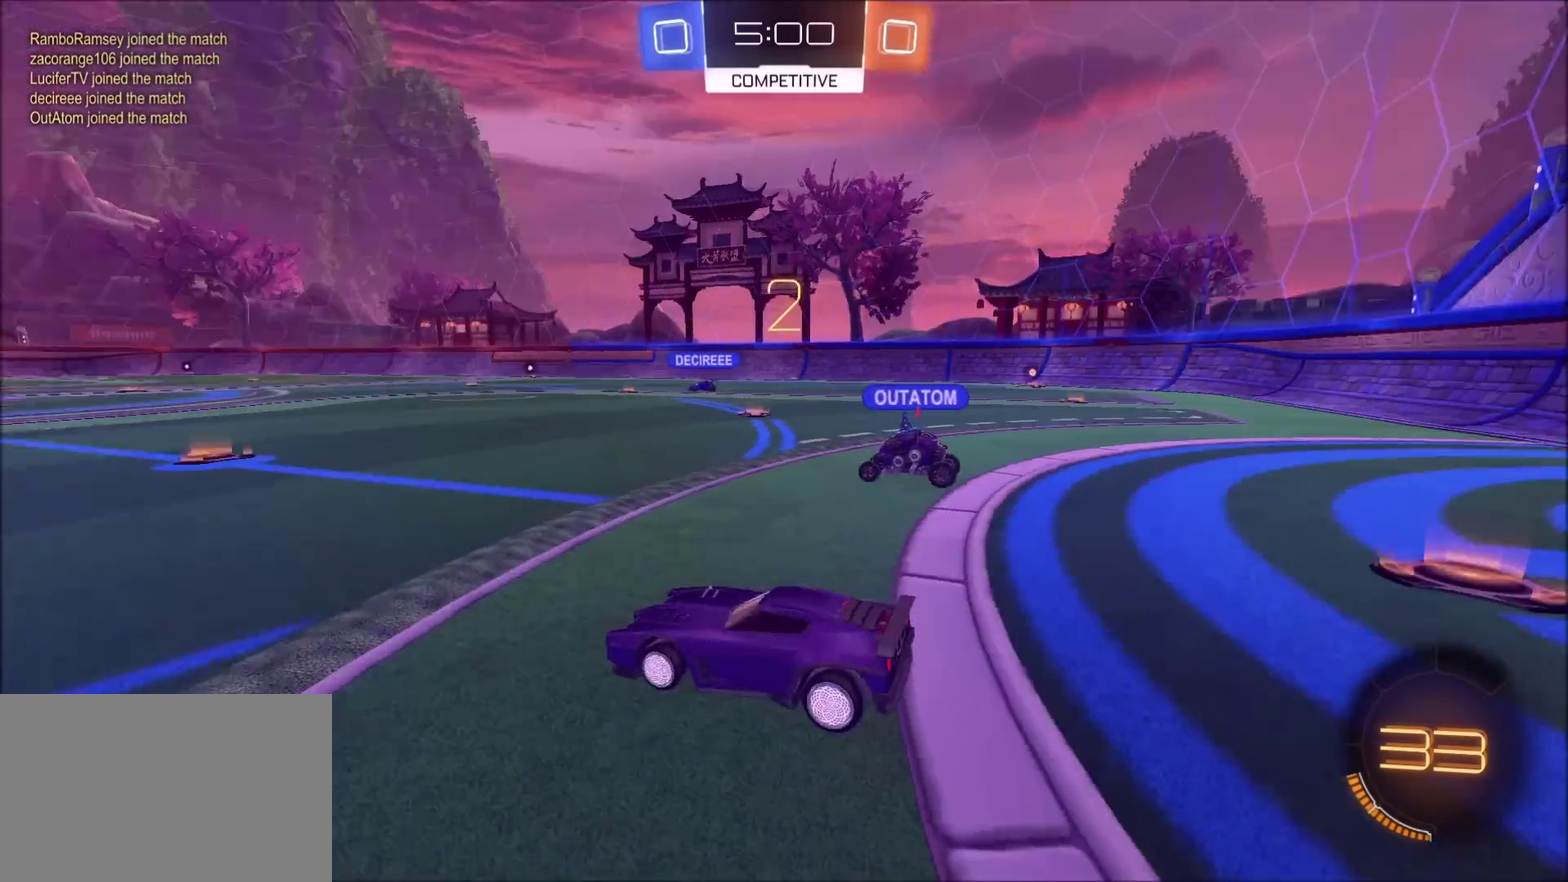
{"buttons": ["R2"], "left_stick": "center", "right_stick": "center", "events": [[267, "right_stick", "center"], [467, "R2", "down"]]}
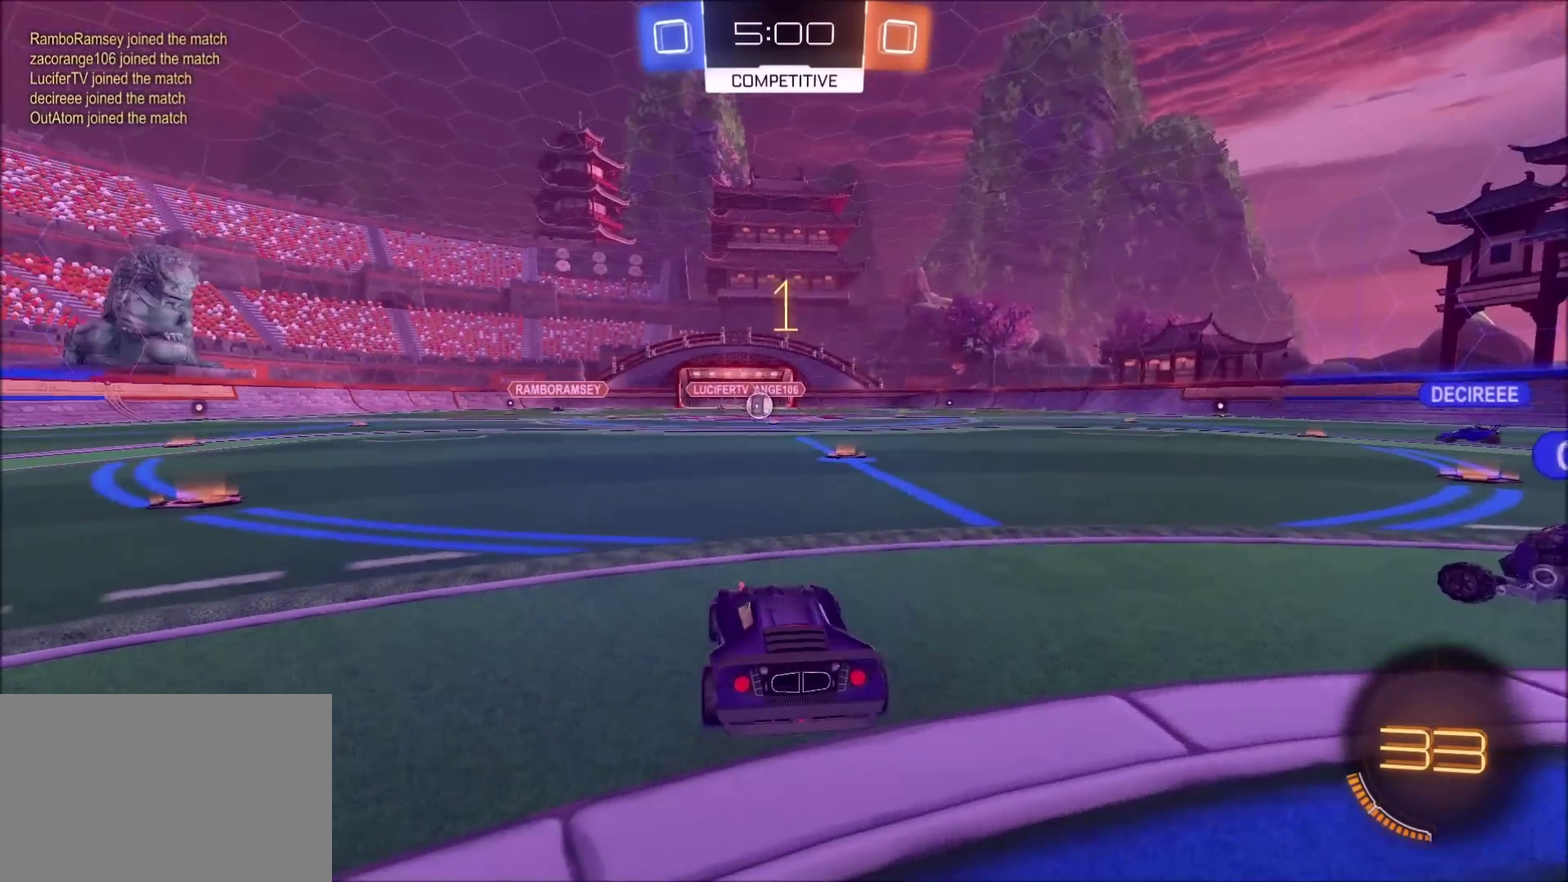
{"buttons": ["R2"], "left_stick": "center", "right_stick": "center", "events": []}
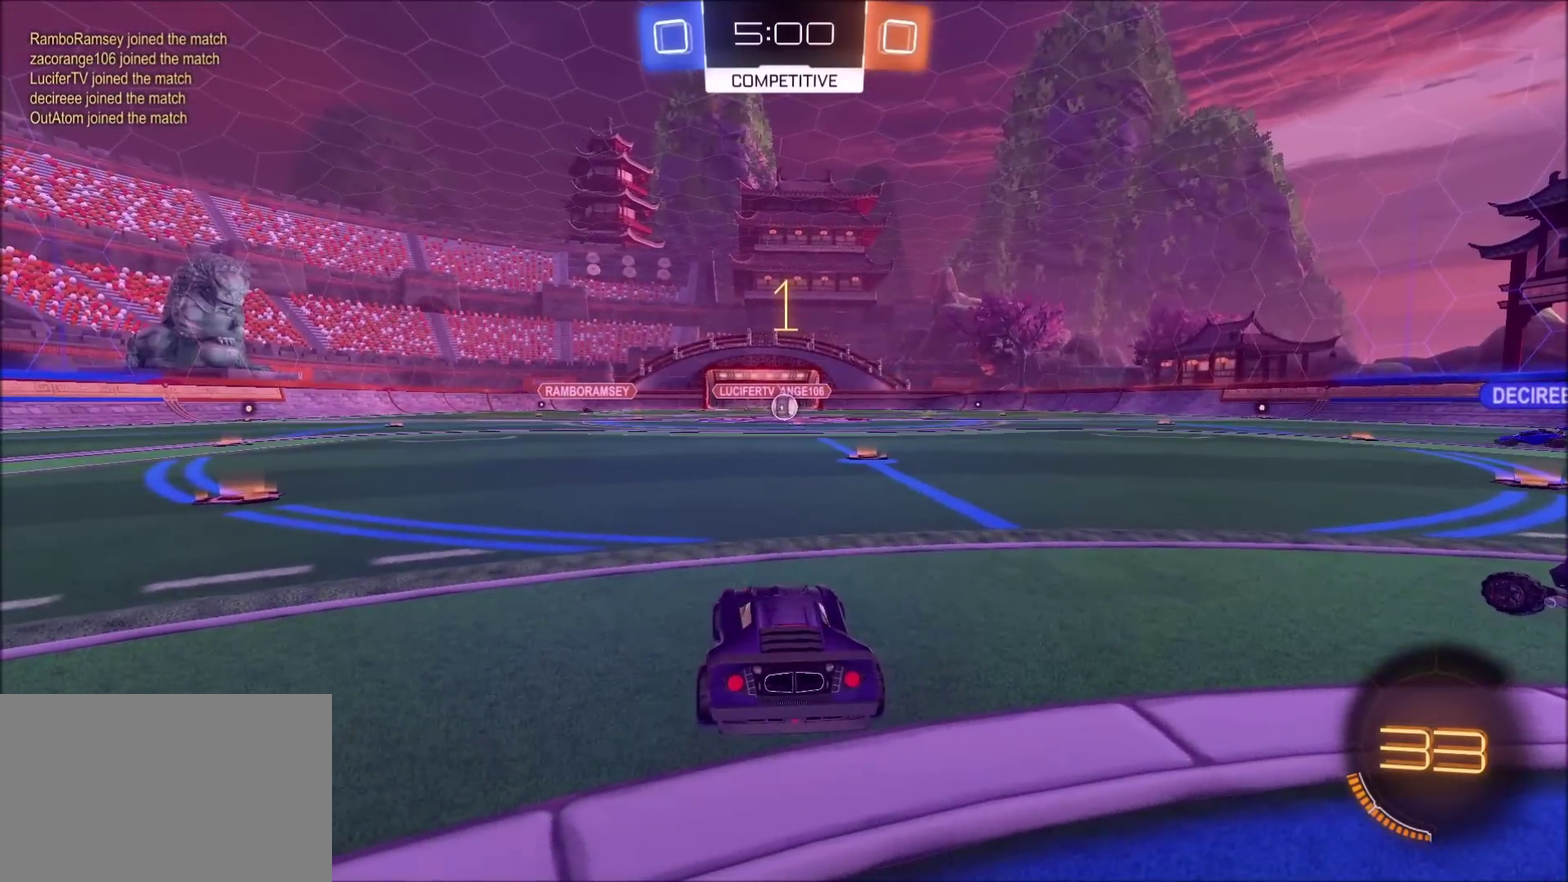
{"buttons": ["CROSS", "L1", "R2"], "left_stick": "up", "right_stick": "center", "events": [[50, "left_stick", "up-right"], [150, "left_stick", "center"], [283, "left_stick", "up-right"], [350, "left_stick", "center"], [467, "CROSS", "down"], [467, "left_stick", "up"], [500, "L1", "down"]]}
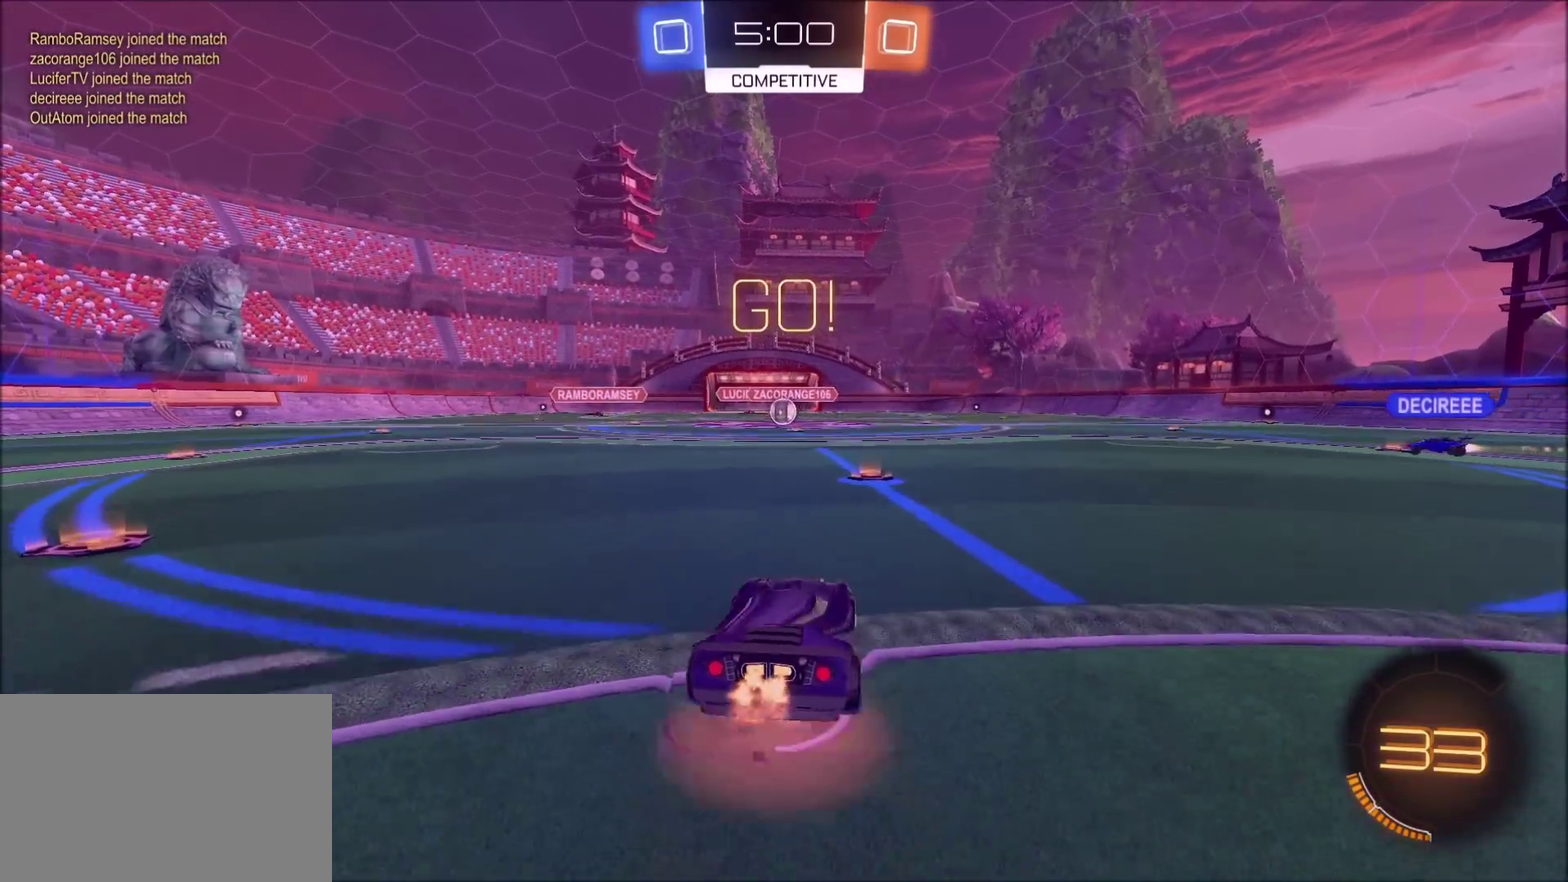
{"buttons": [], "left_stick": "center", "right_stick": "center", "events": [[33, "CROSS", "up"], [83, "CROSS", "down"], [150, "TRIANGLE", "down"], [167, "CROSS", "up"], [200, "L1", "up"], [267, "R2", "up"], [283, "TRIANGLE", "up"], [283, "left_stick", "center"]]}
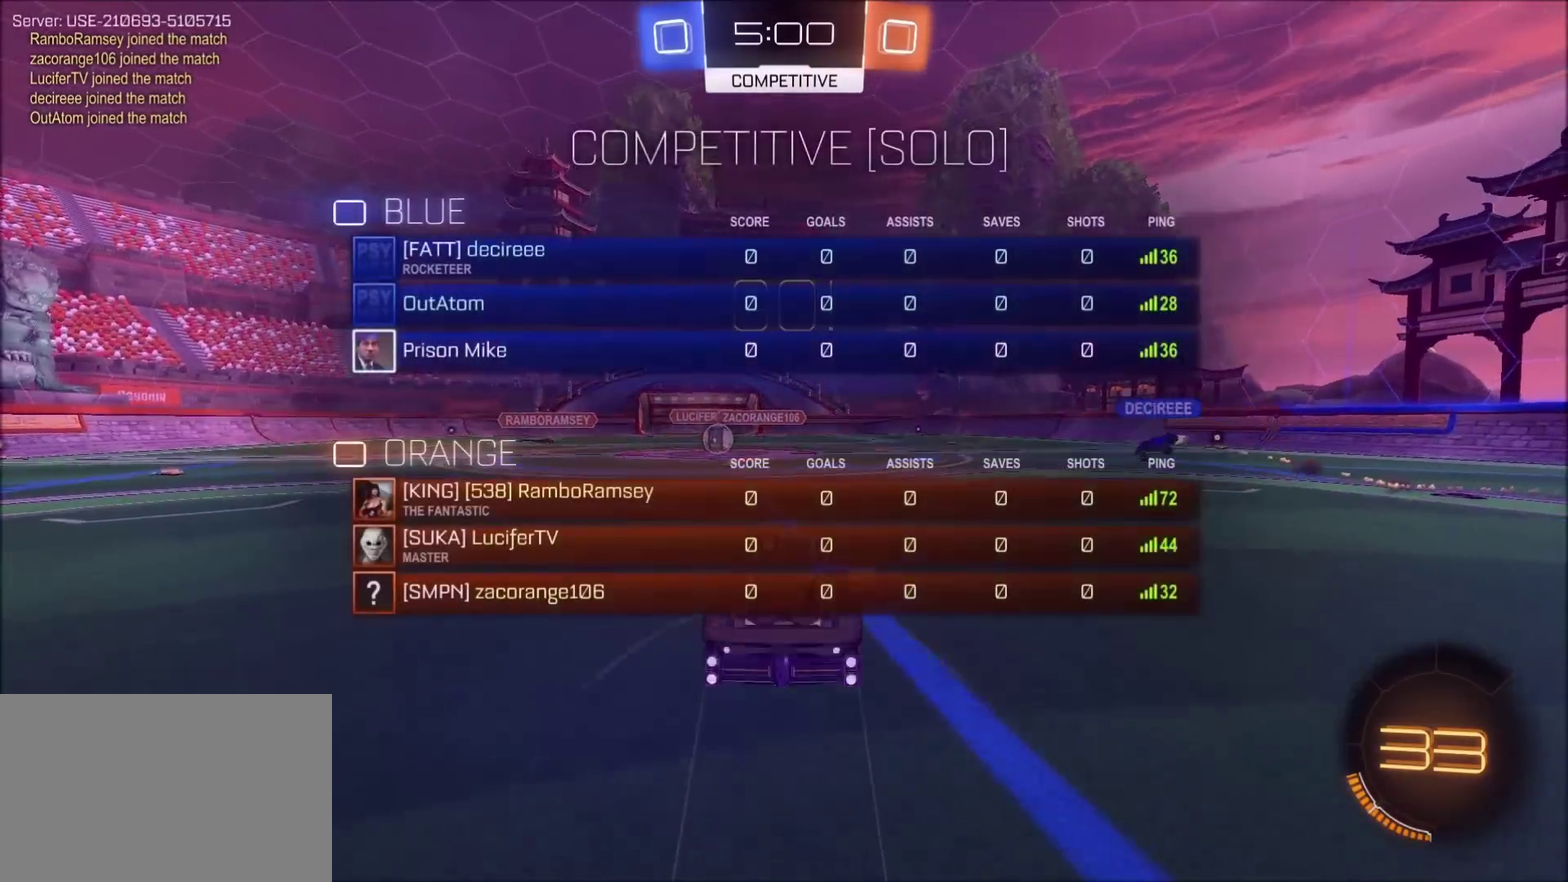
{"buttons": ["R2"], "left_stick": "center", "right_stick": "center", "events": [[283, "TRIANGLE", "down"], [300, "R2", "down"], [433, "TRIANGLE", "up"]]}
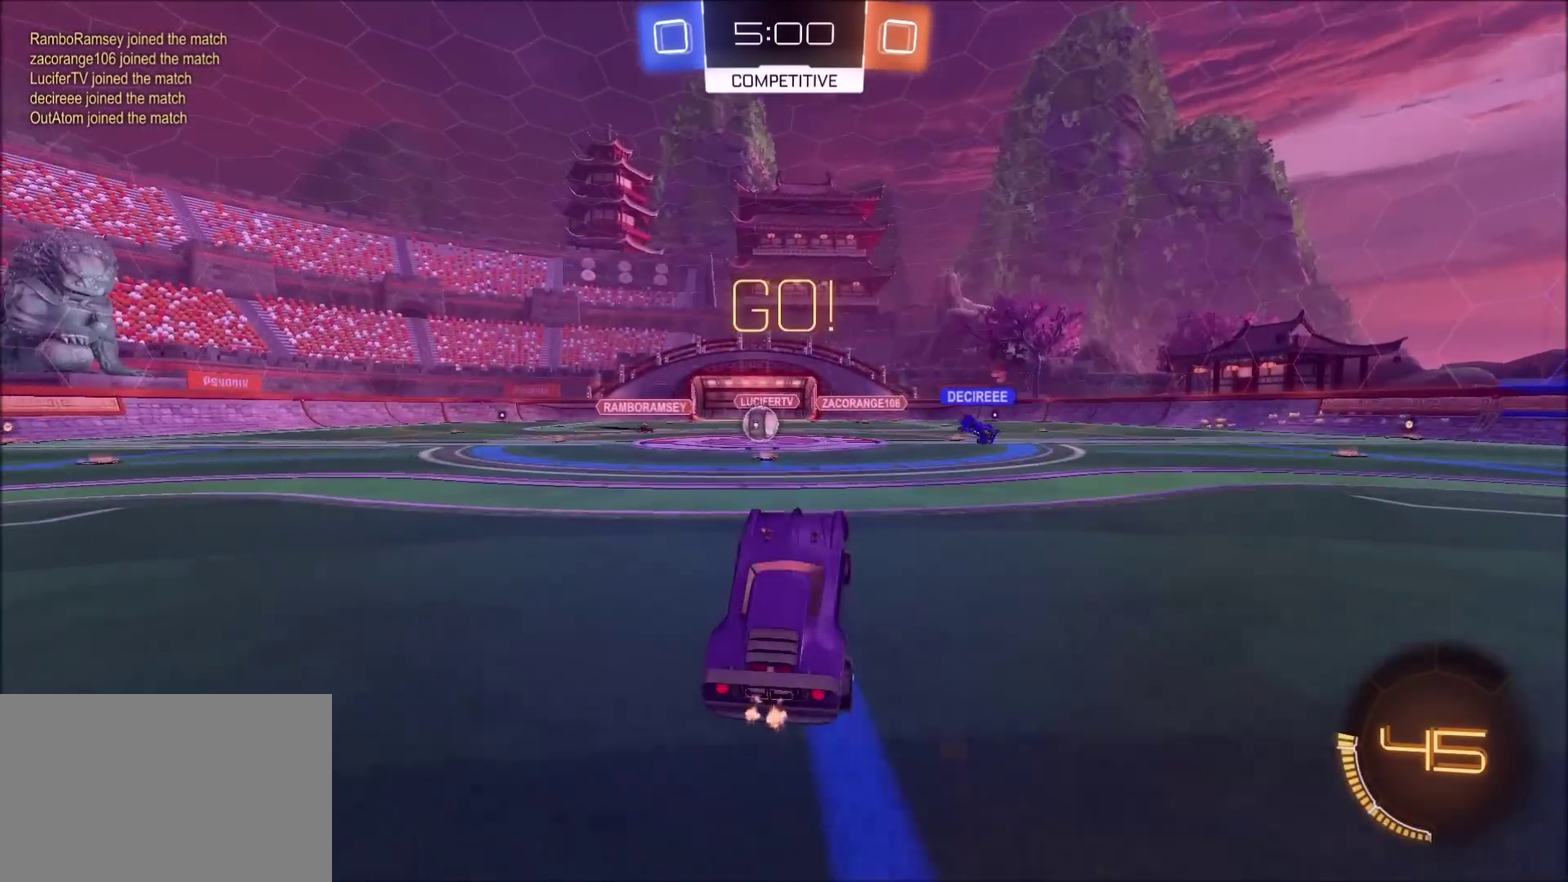
{"buttons": ["R2"], "left_stick": "center", "right_stick": "center", "events": [[417, "left_stick", "left"], [500, "left_stick", "center"]]}
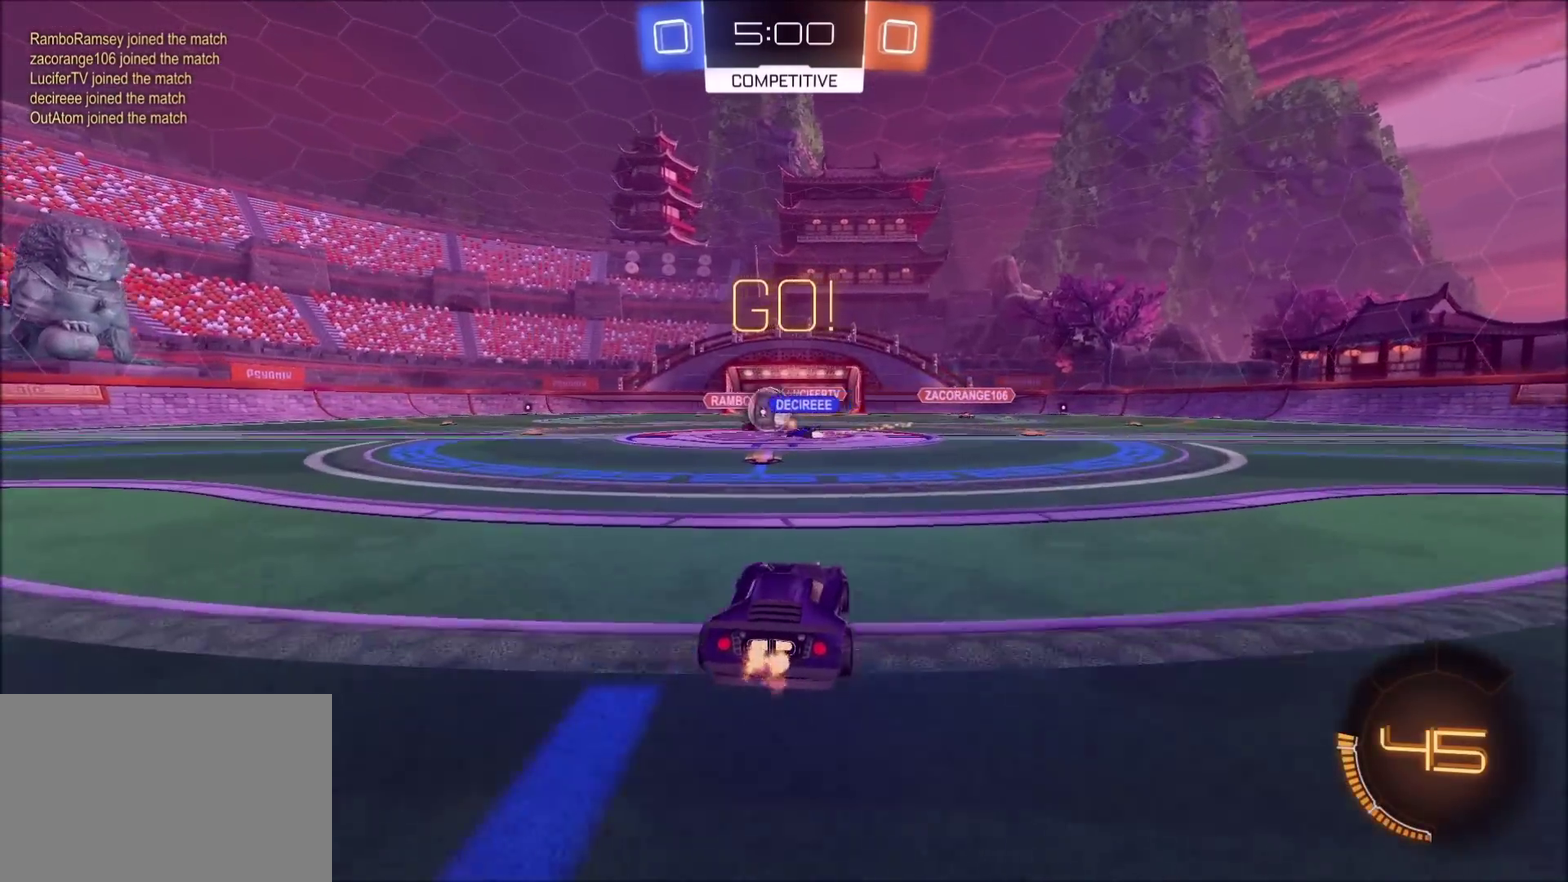
{"buttons": ["R2"], "left_stick": "center", "right_stick": "center", "events": [[200, "left_stick", "left"], [433, "left_stick", "center"]]}
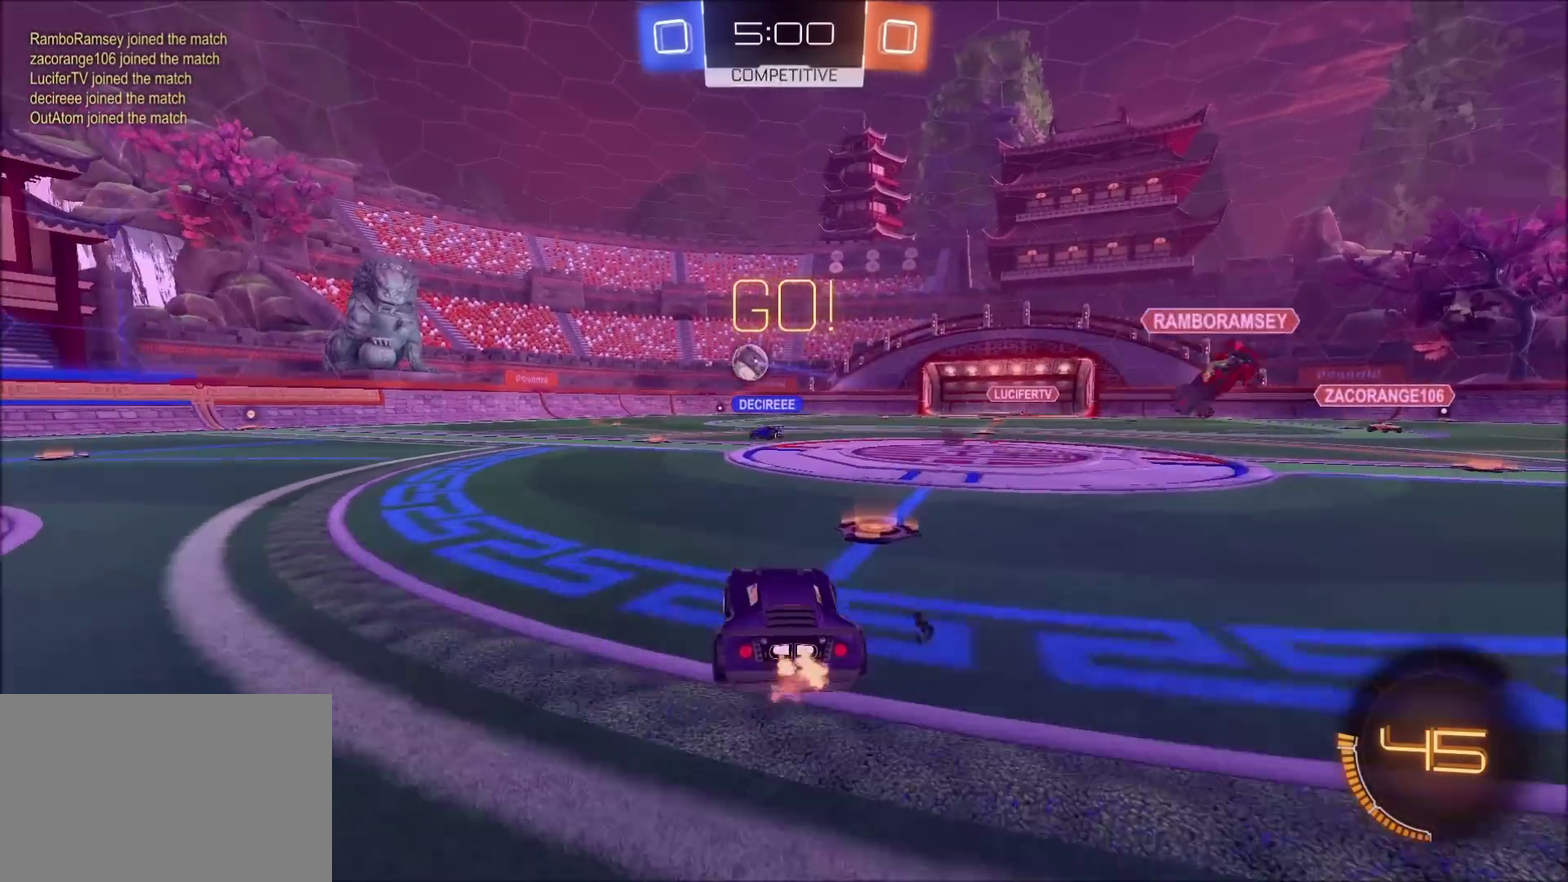
{"buttons": ["R2"], "left_stick": "center", "right_stick": "center", "events": [[17, "left_stick", "left"], [83, "L1", "down"], [117, "CIRCLE", "down"], [167, "L1", "up"], [450, "CIRCLE", "up"], [467, "left_stick", "center"]]}
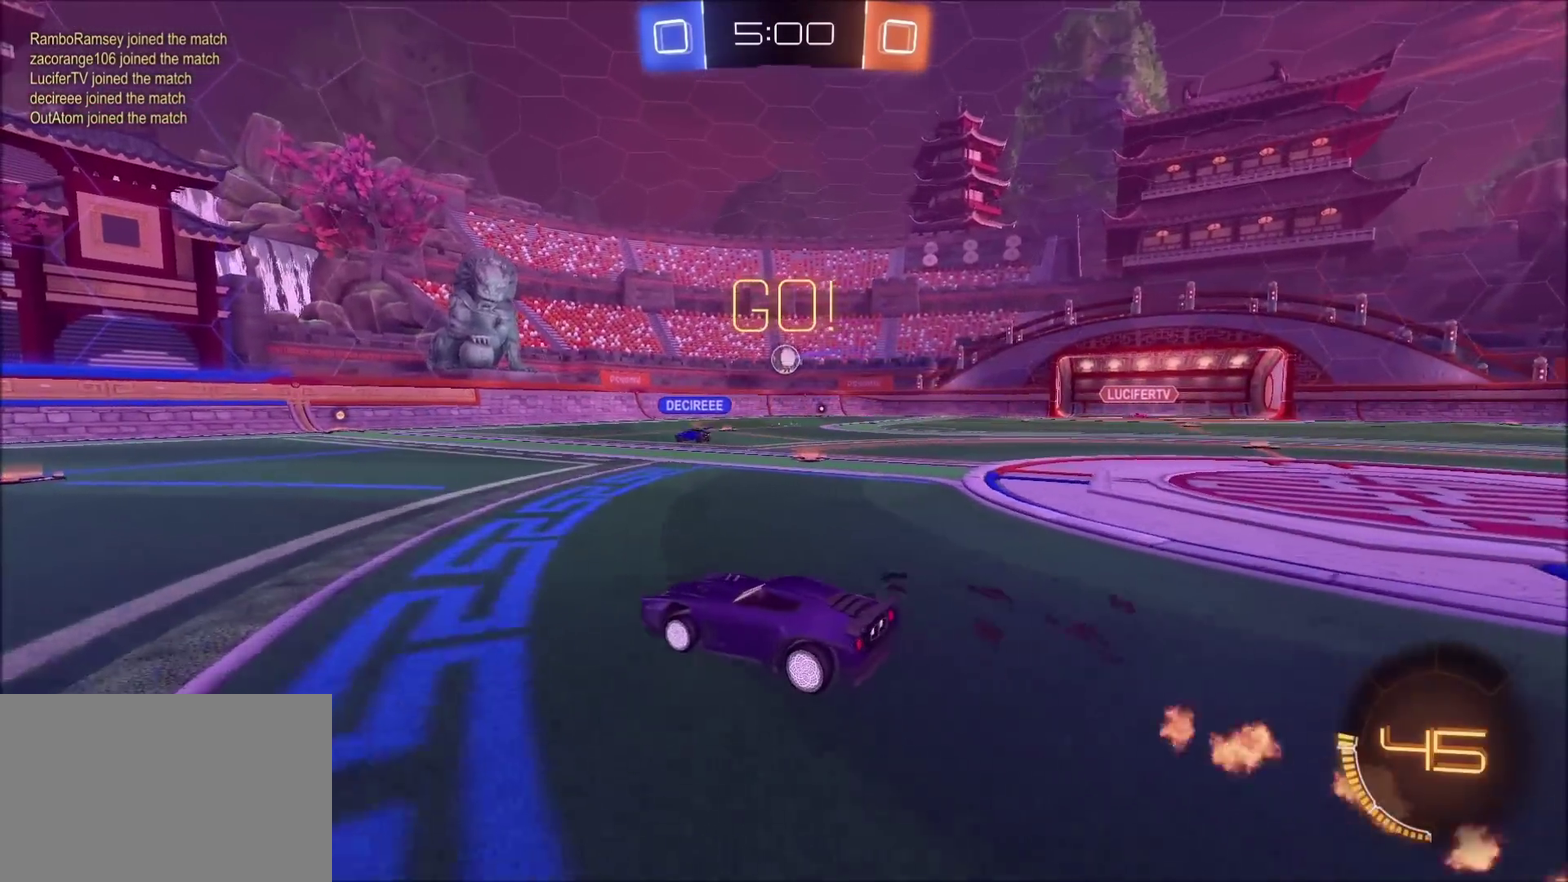
{"buttons": ["CROSS", "CIRCLE", "L1", "R2"], "left_stick": "left", "right_stick": "center", "events": [[17, "left_stick", "left"], [67, "CIRCLE", "down"], [167, "left_stick", "center"], [233, "left_stick", "left"], [283, "CROSS", "down"], [350, "CROSS", "up"], [350, "L1", "down"], [400, "CROSS", "down"]]}
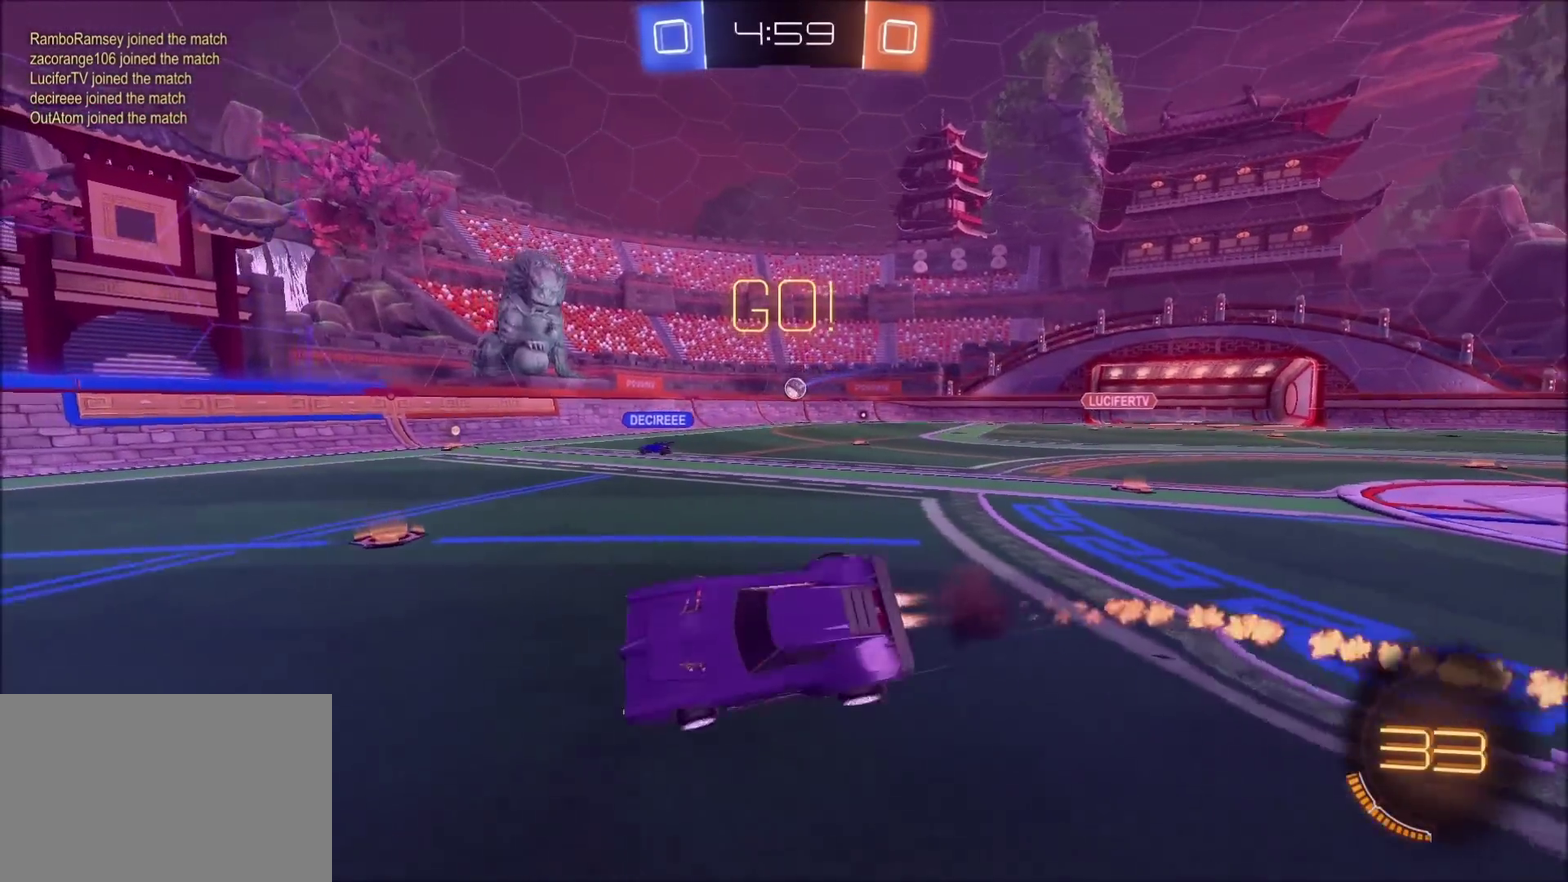
{"buttons": ["L1", "R2"], "left_stick": "left", "right_stick": "center", "events": [[17, "CROSS", "up"], [33, "TRIANGLE", "down"], [167, "TRIANGLE", "up"], [183, "CIRCLE", "up"]]}
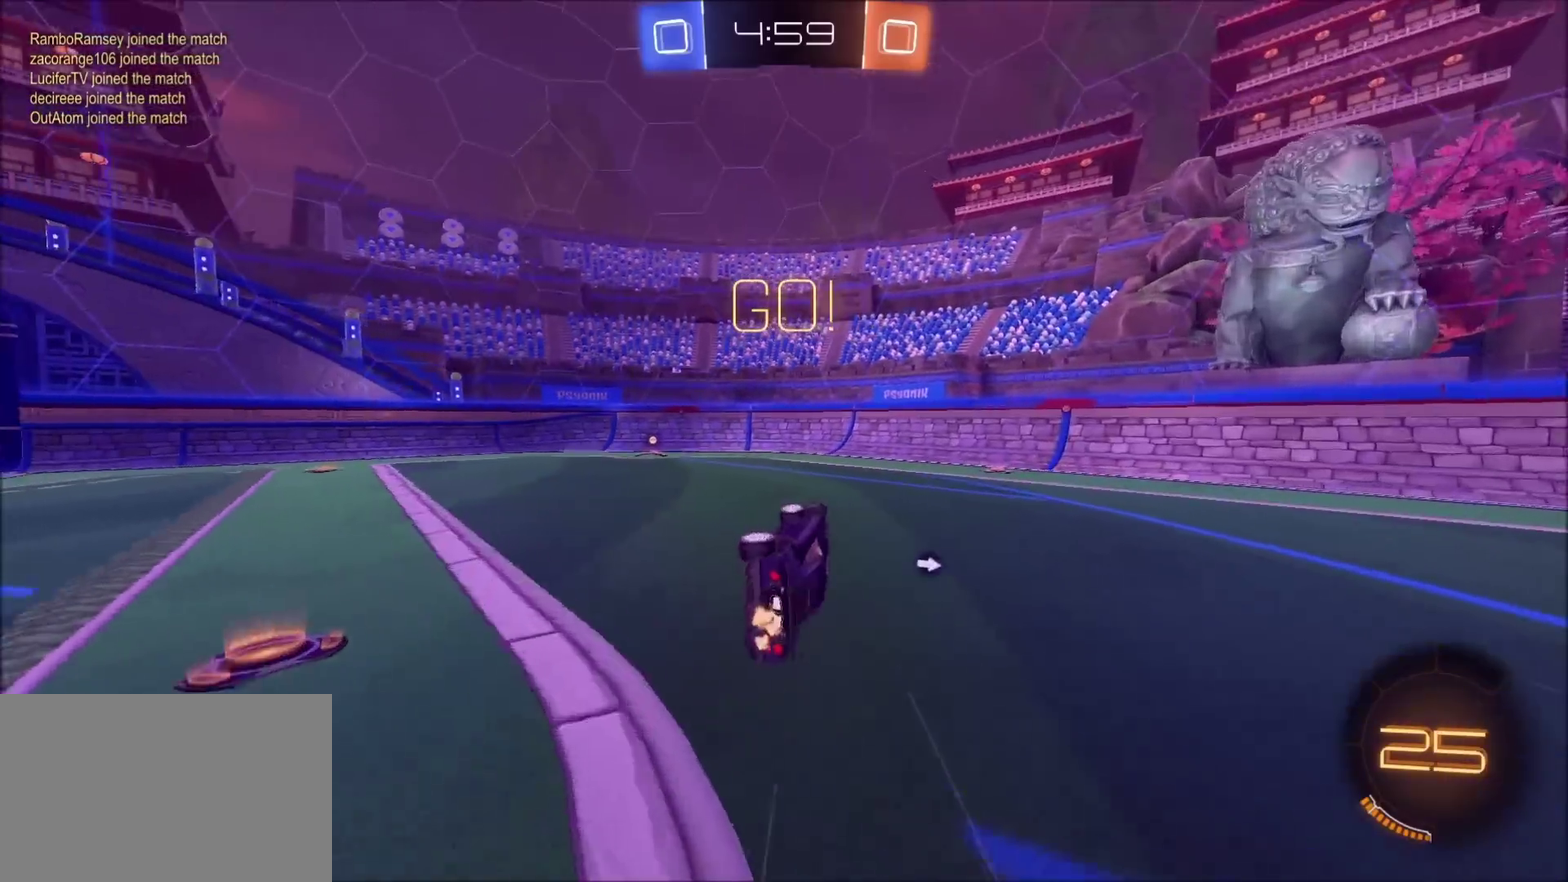
{"buttons": ["R2"], "left_stick": "left", "right_stick": "center", "events": [[117, "L1", "up"], [133, "left_stick", "center"], [283, "left_stick", "left"], [300, "TRIANGLE", "down"], [417, "left_stick", "center"], [433, "TRIANGLE", "up"], [467, "left_stick", "left"]]}